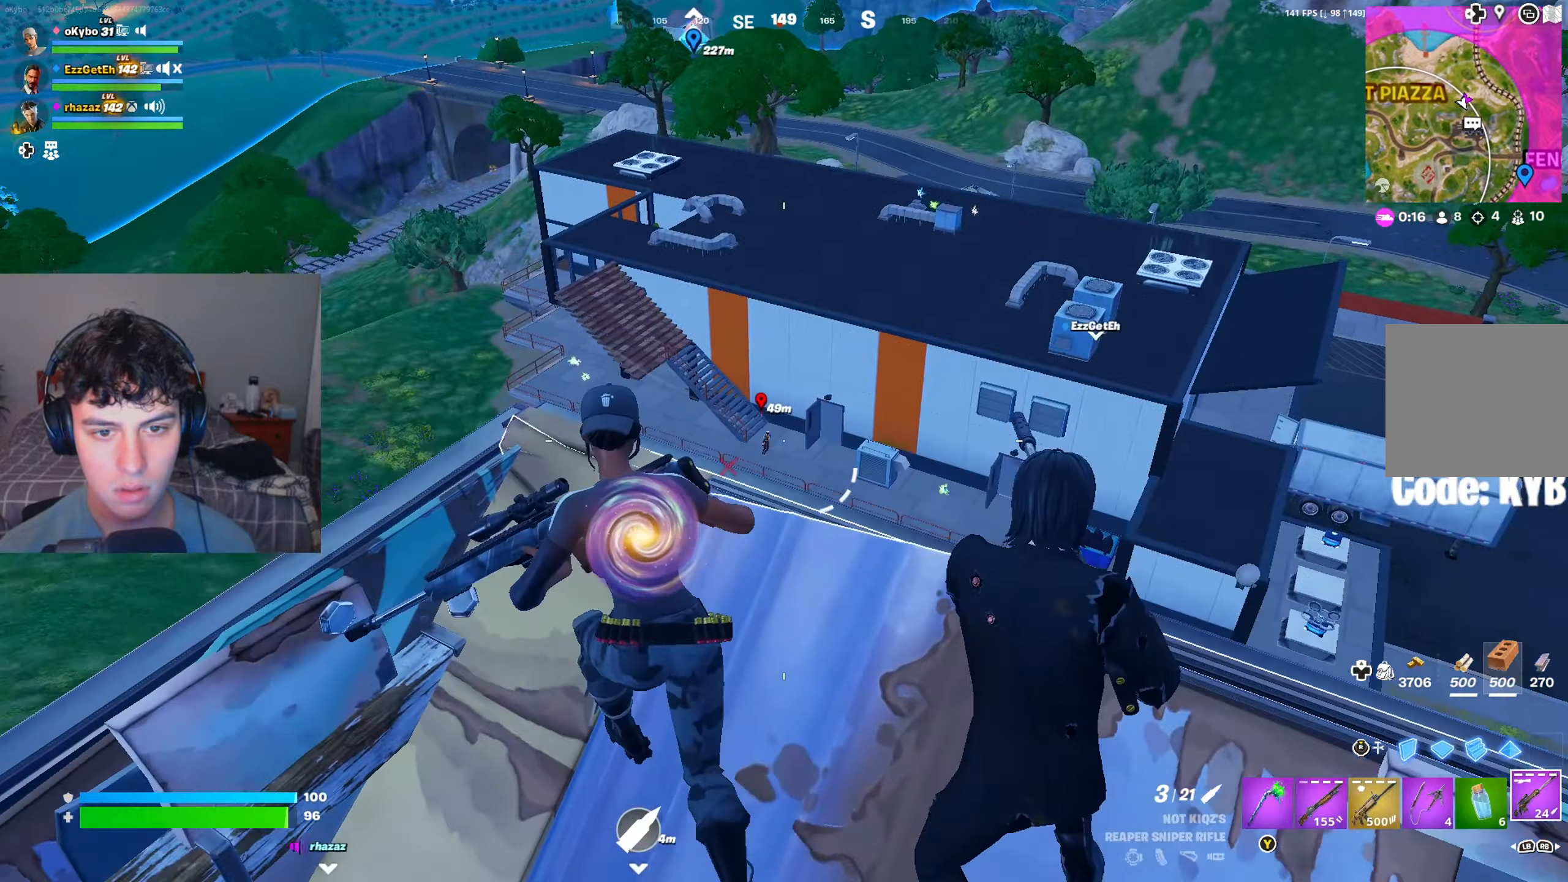
Gameplay with a controller (Xbox layout); each line is a JSON object with the inputs held at the frame after it. "events" lists button and stick changes between this image and that frame as [ms after this image, input, new state], when the widget could be followed in between.
{"buttons": ["L2"], "left_stick": "up", "right_stick": "center", "events": [[34, "left_stick", "down"], [167, "left_stick", "down-left"], [351, "left_stick", "up"], [501, "L2", "down"]]}
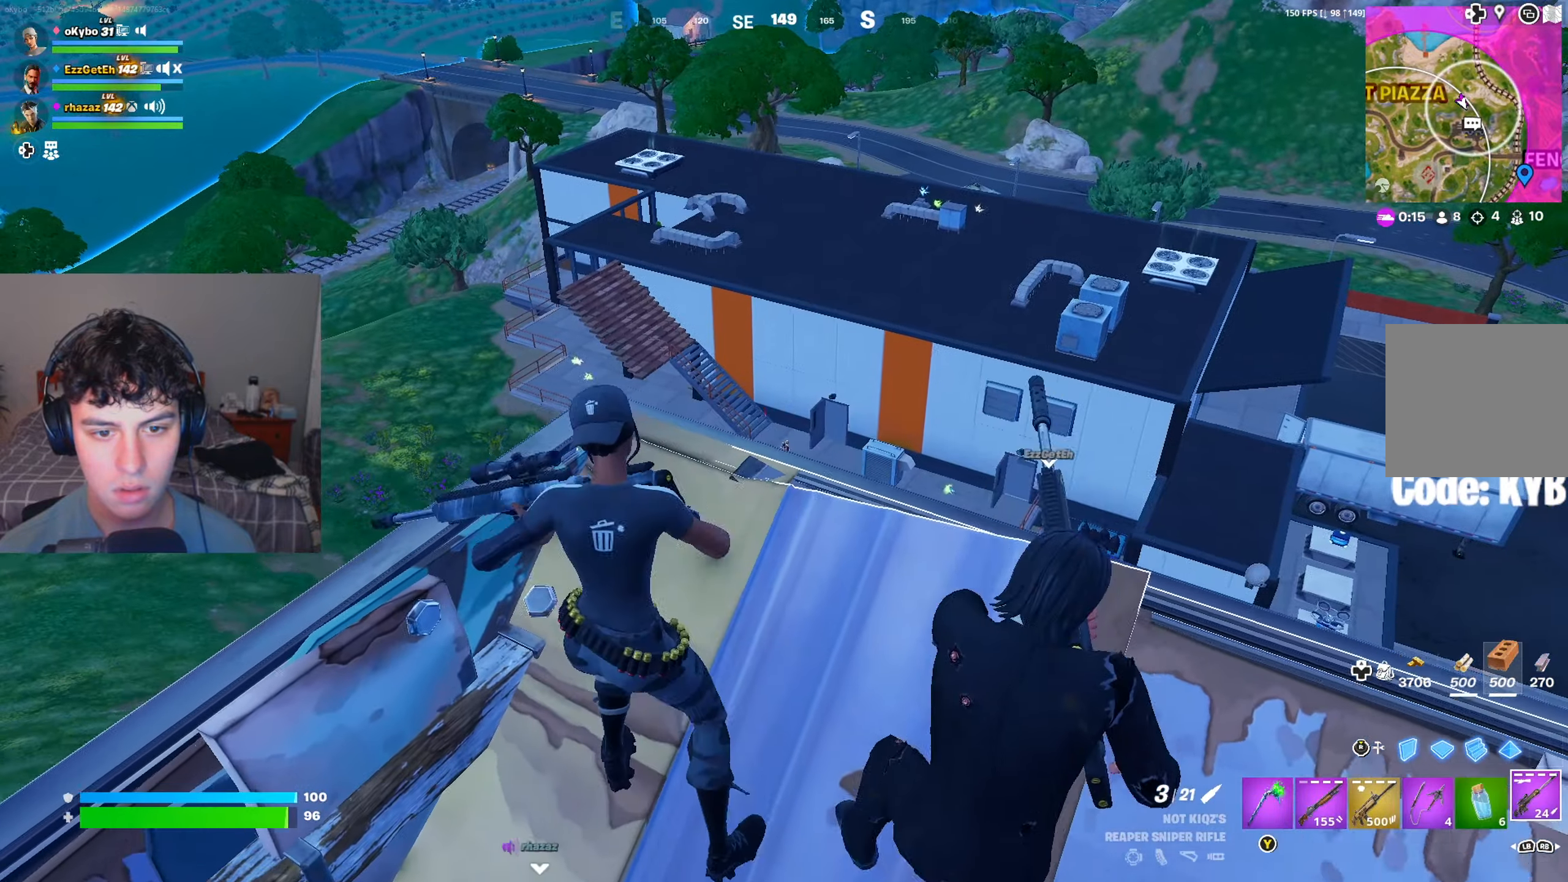
{"buttons": ["L2"], "left_stick": "up", "right_stick": "down-right", "events": [[167, "right_stick", "down-right"], [267, "left_stick", "down"], [433, "left_stick", "up"]]}
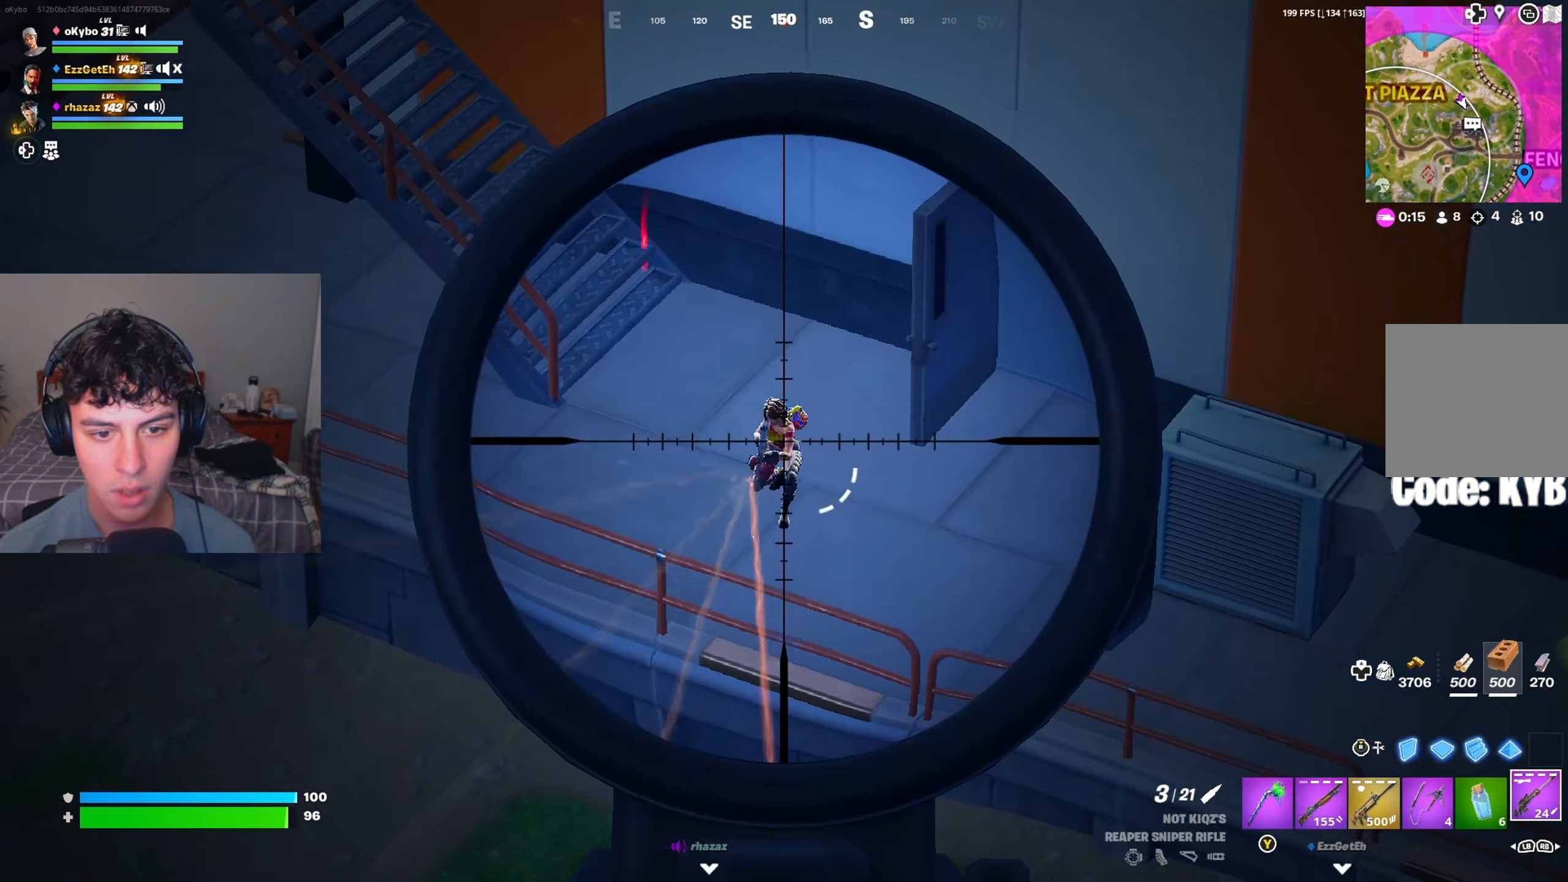
{"buttons": ["R1"], "left_stick": "up", "right_stick": "center", "events": [[50, "left_stick", "down-right"], [50, "right_stick", "left"], [84, "R2", "down"], [184, "R2", "up"], [200, "L2", "up"], [217, "R1", "down"], [250, "right_stick", "center"], [267, "left_stick", "down"], [301, "R1", "up"], [434, "left_stick", "left"], [467, "R1", "down"], [501, "left_stick", "up"]]}
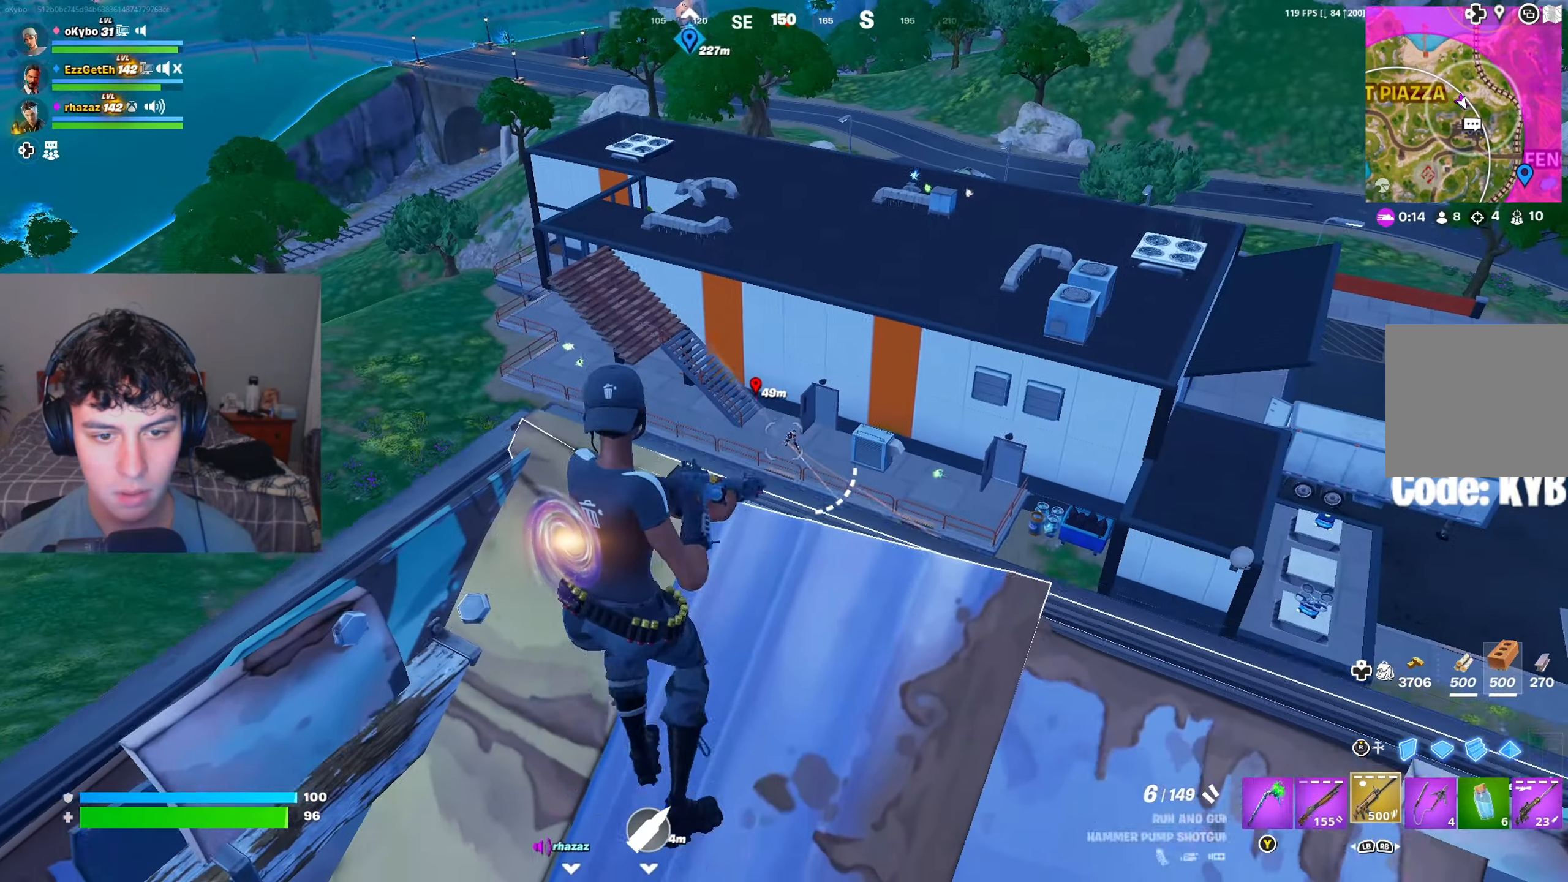
{"buttons": ["L2"], "left_stick": "right", "right_stick": "center", "events": [[50, "R1", "up"], [217, "L2", "down"], [217, "left_stick", "right"]]}
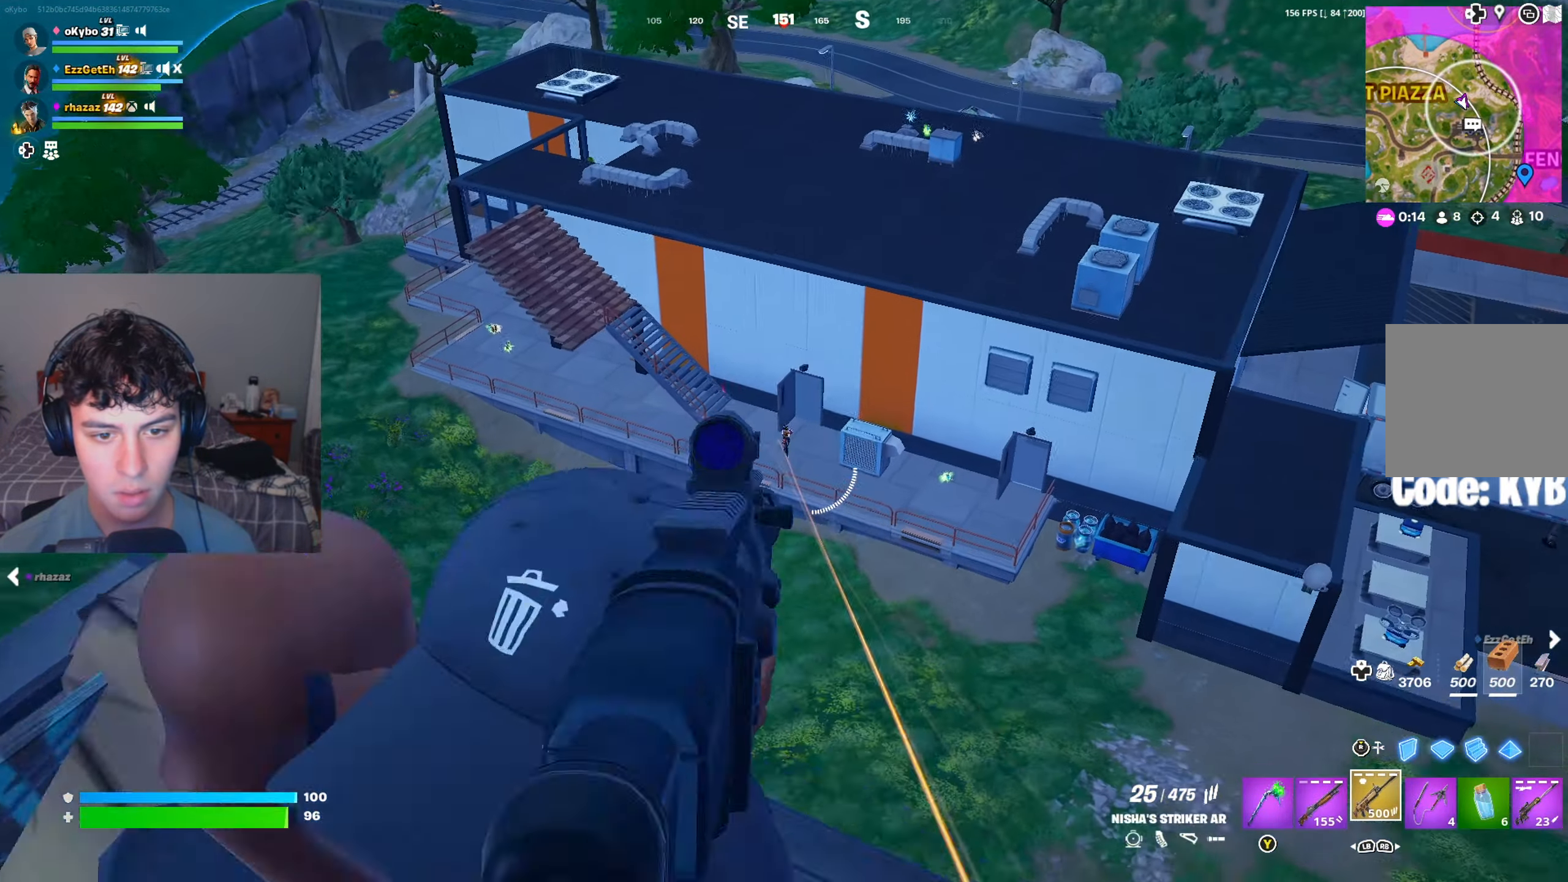
{"buttons": ["L2", "R2"], "left_stick": "up-right", "right_stick": "down", "events": [[66, "R2", "down"], [83, "right_stick", "right"], [150, "right_stick", "down"], [200, "left_stick", "down"], [317, "left_stick", "left"], [383, "left_stick", "up"], [433, "left_stick", "up-right"]]}
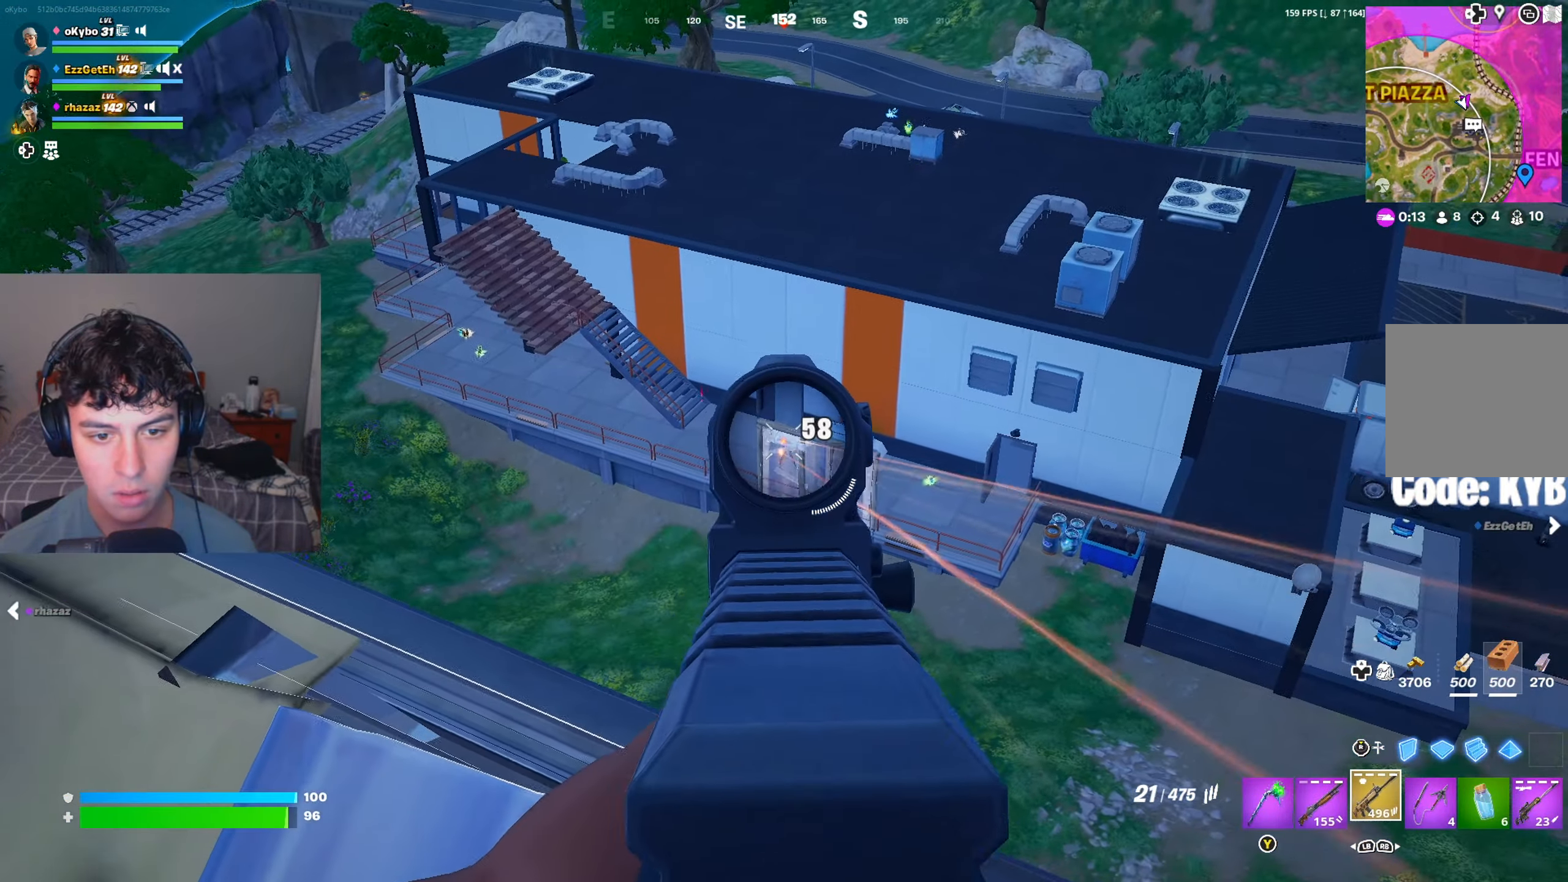
{"buttons": ["L2", "R2"], "left_stick": "right", "right_stick": "down", "events": [[17, "left_stick", "right"], [184, "left_stick", "down"], [284, "left_stick", "left"], [384, "left_stick", "up"], [484, "left_stick", "right"]]}
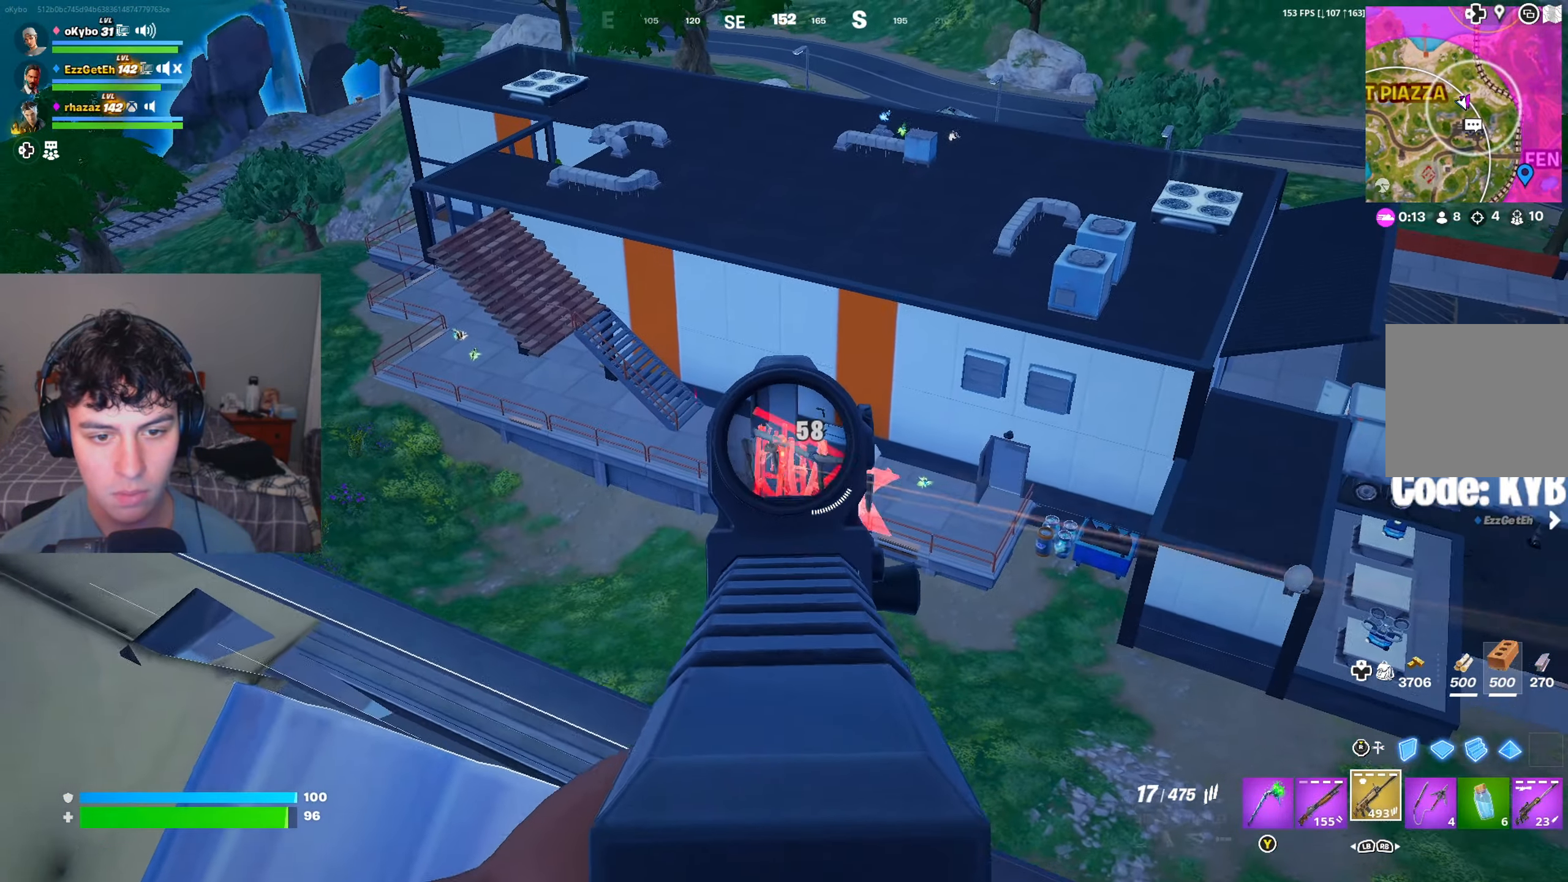
{"buttons": ["L2", "R2"], "left_stick": "up-right", "right_stick": "up-left", "events": [[16, "right_stick", "down-right"], [133, "left_stick", "left"], [250, "right_stick", "down-left"], [266, "R2", "up"], [367, "R2", "down"], [383, "left_stick", "up-right"], [400, "right_stick", "up-left"]]}
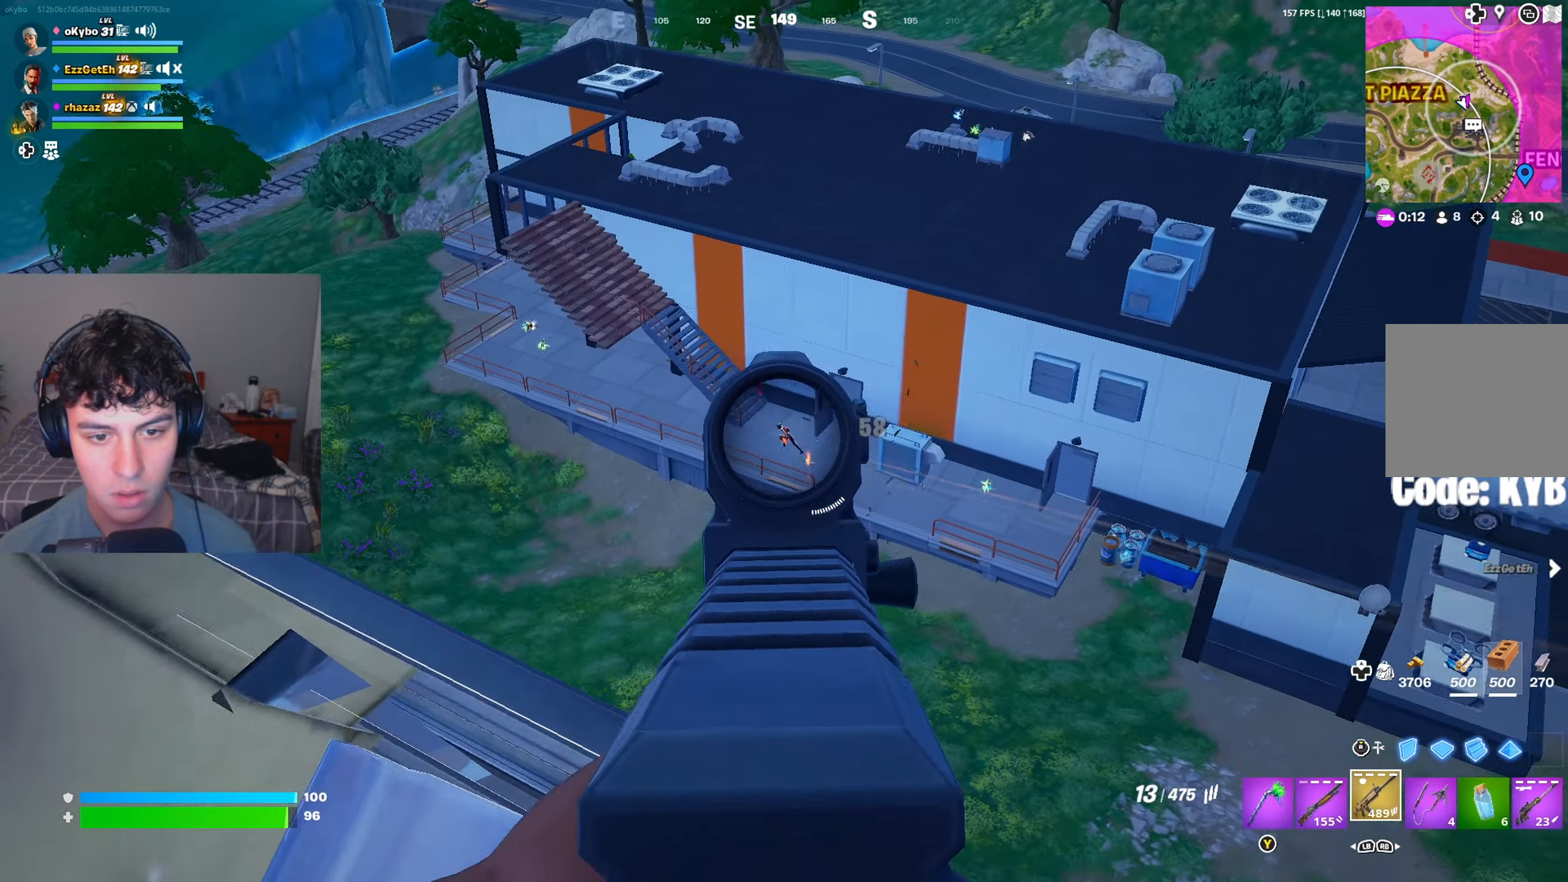
{"buttons": ["L2", "R2"], "left_stick": "up-right", "right_stick": "up-left", "events": [[50, "right_stick", "left"], [117, "left_stick", "down-left"], [184, "right_stick", "center"], [234, "left_stick", "up-left"], [284, "right_stick", "left"], [300, "left_stick", "left"], [501, "left_stick", "up-right"], [501, "right_stick", "up-left"]]}
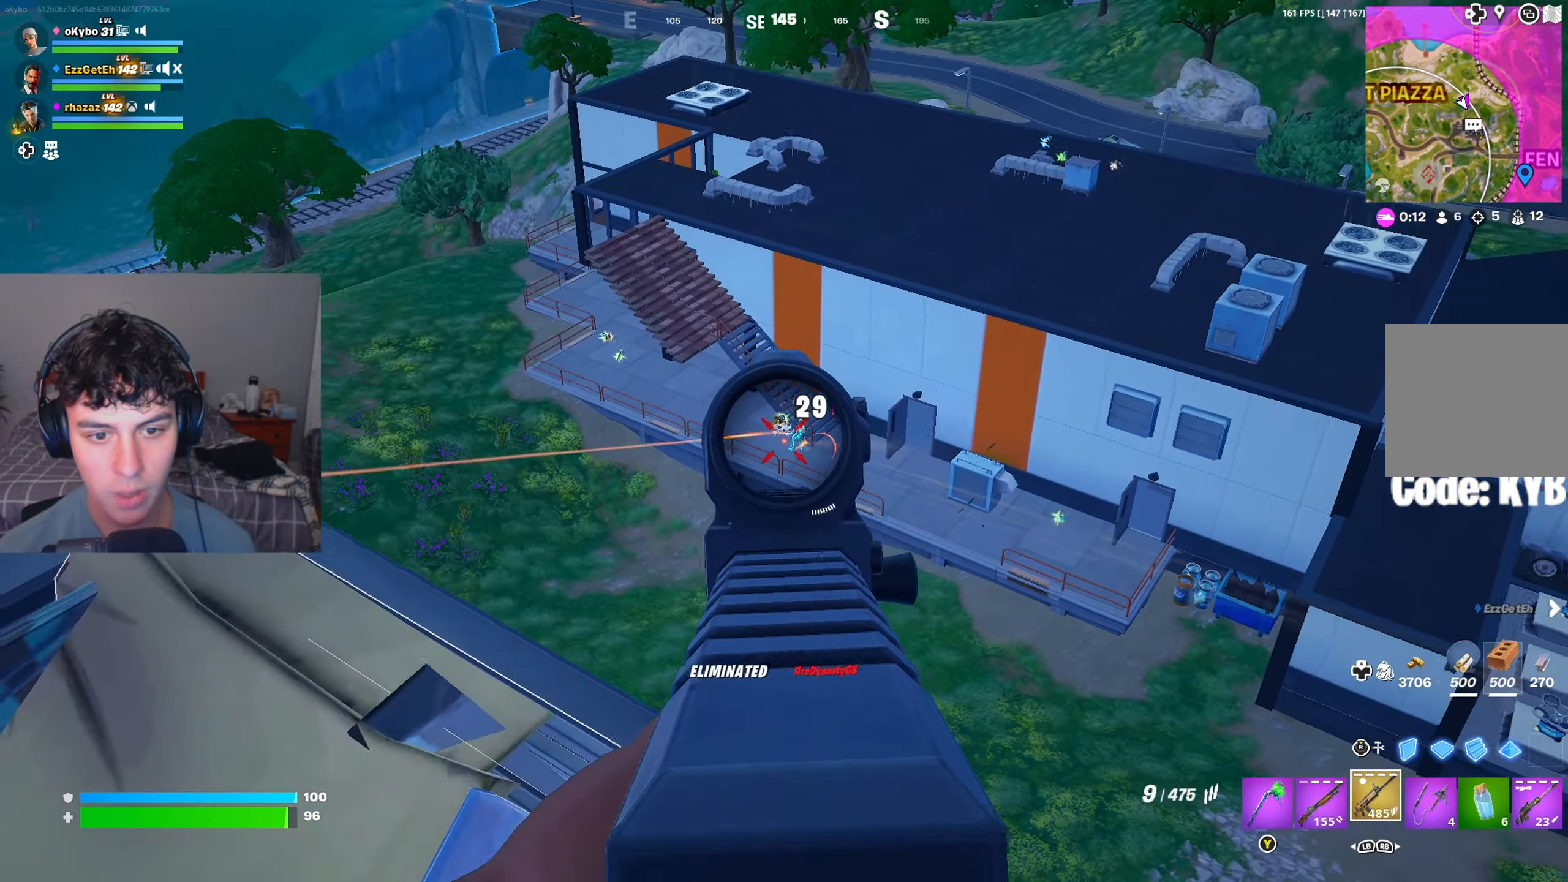
{"buttons": [], "left_stick": "down-left", "right_stick": "center", "events": [[33, "right_stick", "left"], [116, "right_stick", "center"], [200, "R2", "up"], [233, "left_stick", "down"], [333, "left_stick", "down-left"], [367, "L2", "up"]]}
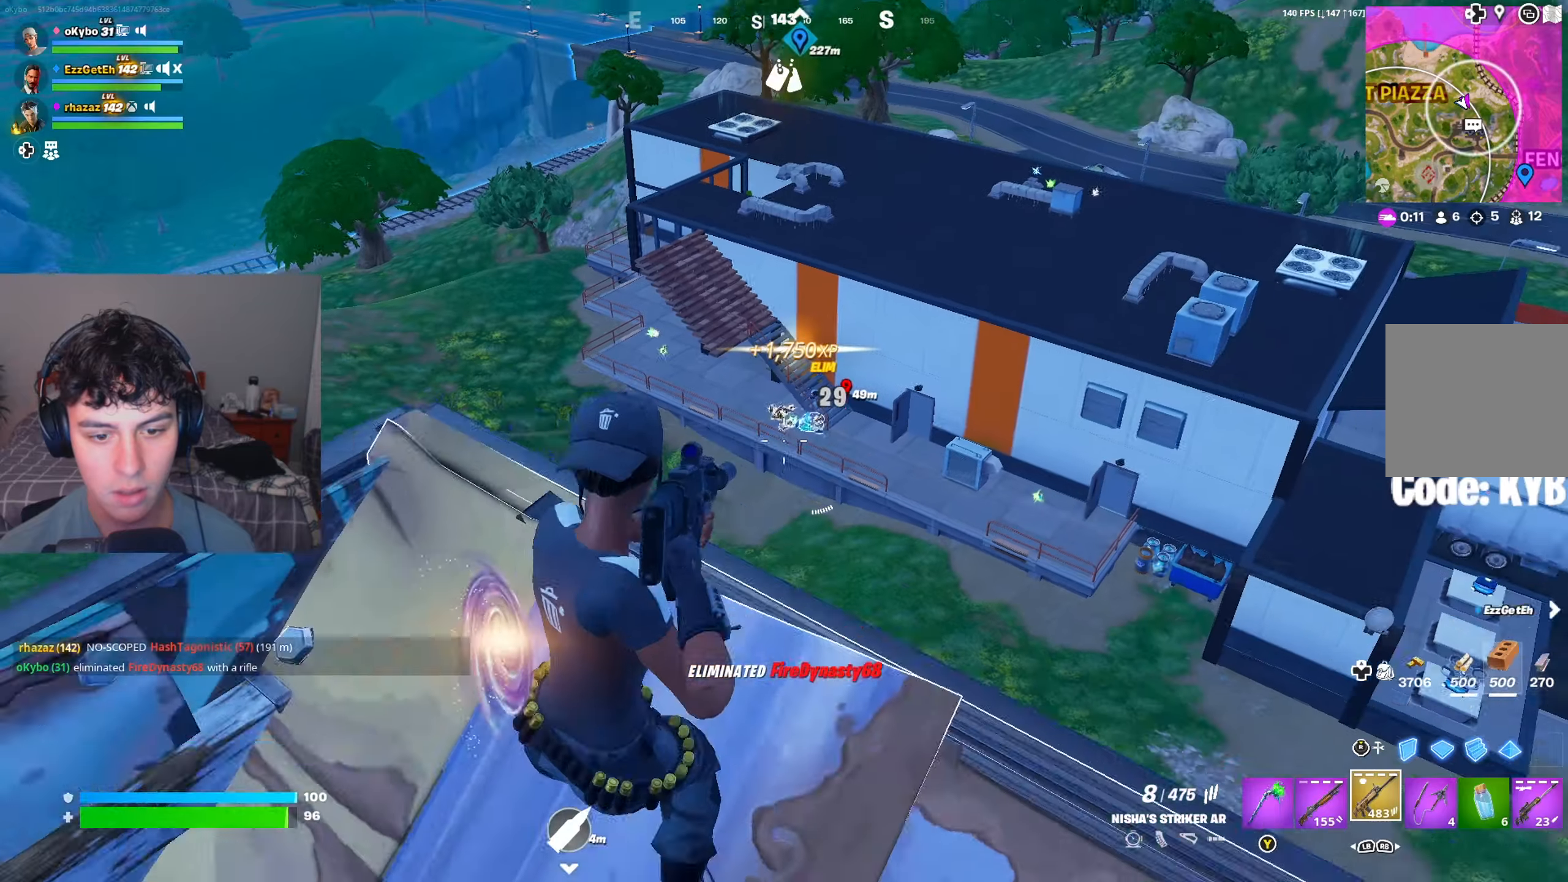
{"buttons": [], "left_stick": "down-right", "right_stick": "up", "events": [[33, "left_stick", "down"], [134, "B", "down"], [184, "X", "down"], [200, "B", "up"], [250, "X", "up"], [334, "X", "down"], [334, "left_stick", "down-right"], [400, "X", "up"], [434, "right_stick", "up"]]}
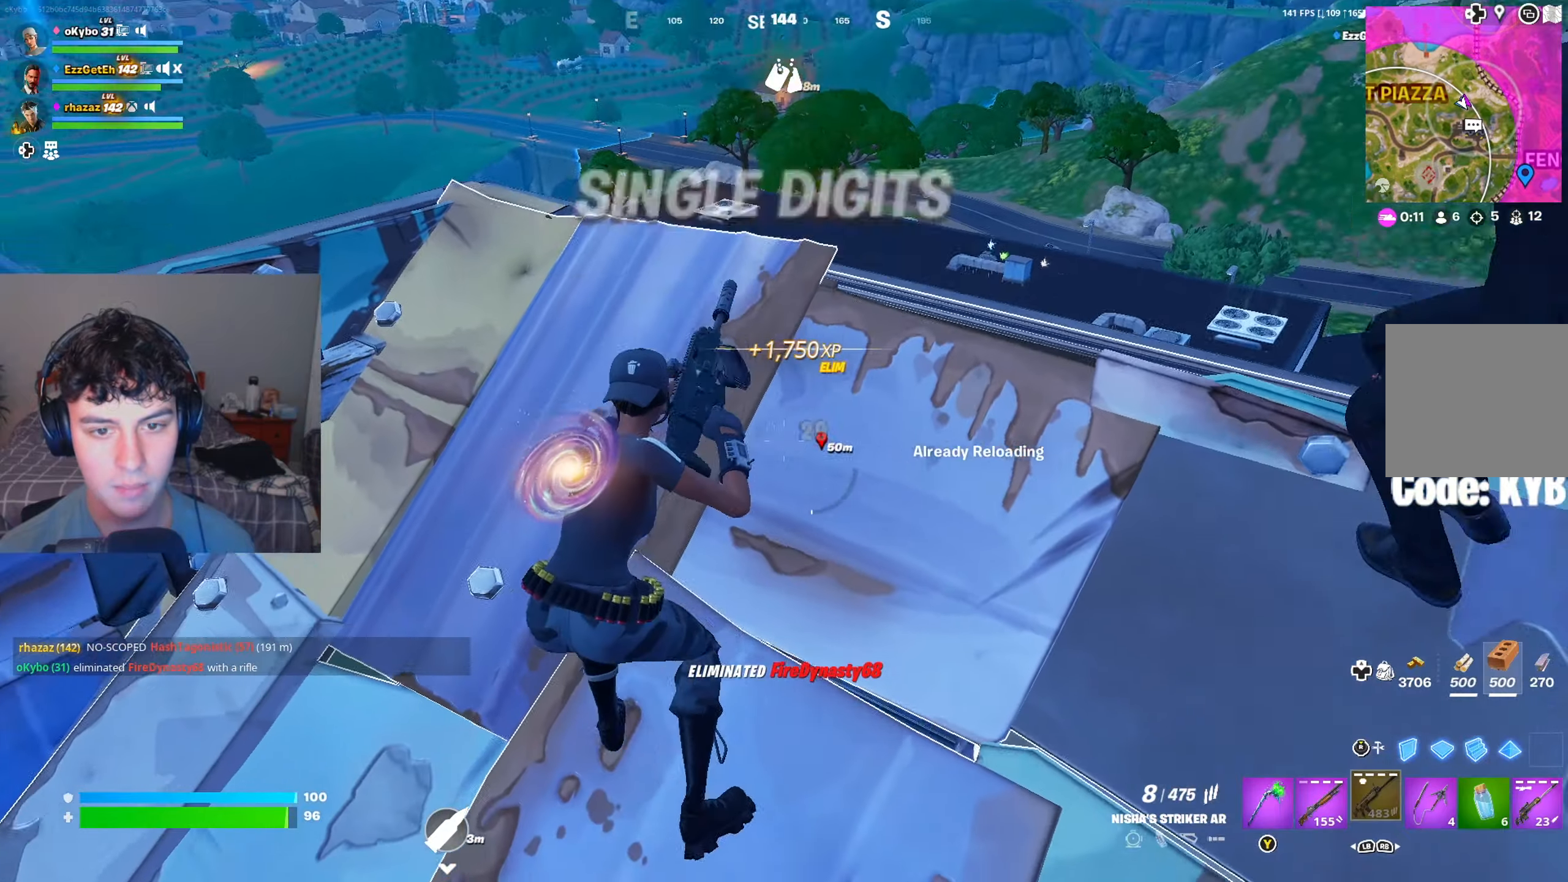
{"buttons": ["A"], "left_stick": "center", "right_stick": "center", "events": [[50, "right_stick", "center"], [100, "left_stick", "up-right"], [266, "left_stick", "center"], [433, "A", "down"]]}
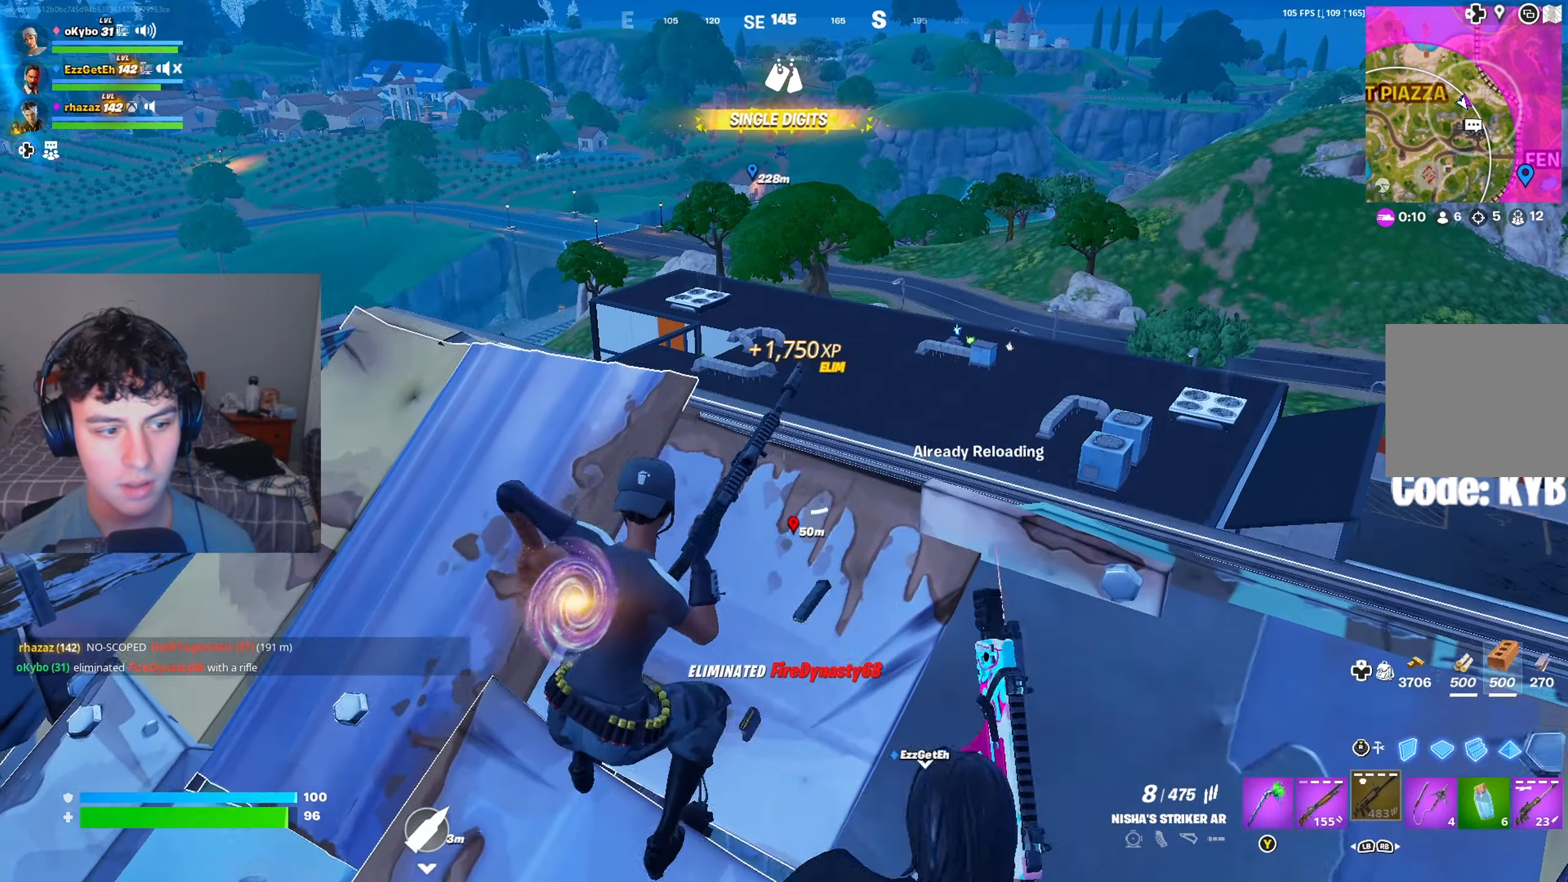
{"buttons": ["A"], "left_stick": "up-right", "right_stick": "center", "events": [[50, "A", "up"], [67, "left_stick", "left"], [200, "B", "down"], [250, "B", "up"], [400, "left_stick", "up"], [484, "A", "down"], [484, "left_stick", "up-right"]]}
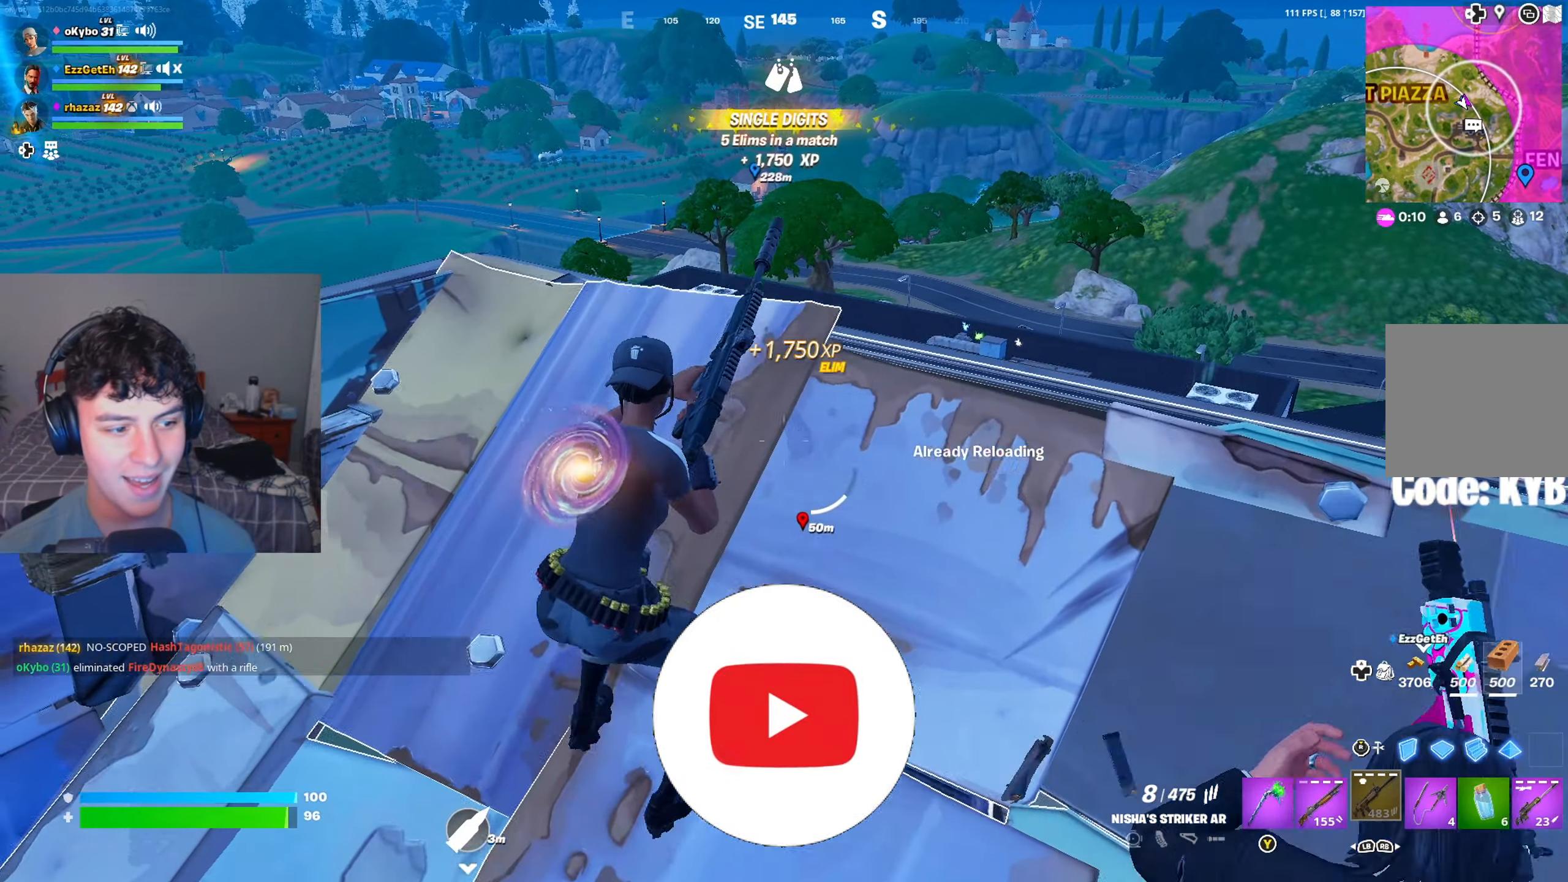
{"buttons": ["X"], "left_stick": "up", "right_stick": "center", "events": [[16, "left_stick", "right"], [100, "A", "up"], [200, "B", "down"], [250, "B", "up"], [266, "left_stick", "down"], [400, "A", "down"], [400, "left_stick", "left"], [467, "A", "up"], [467, "left_stick", "up"], [500, "X", "down"]]}
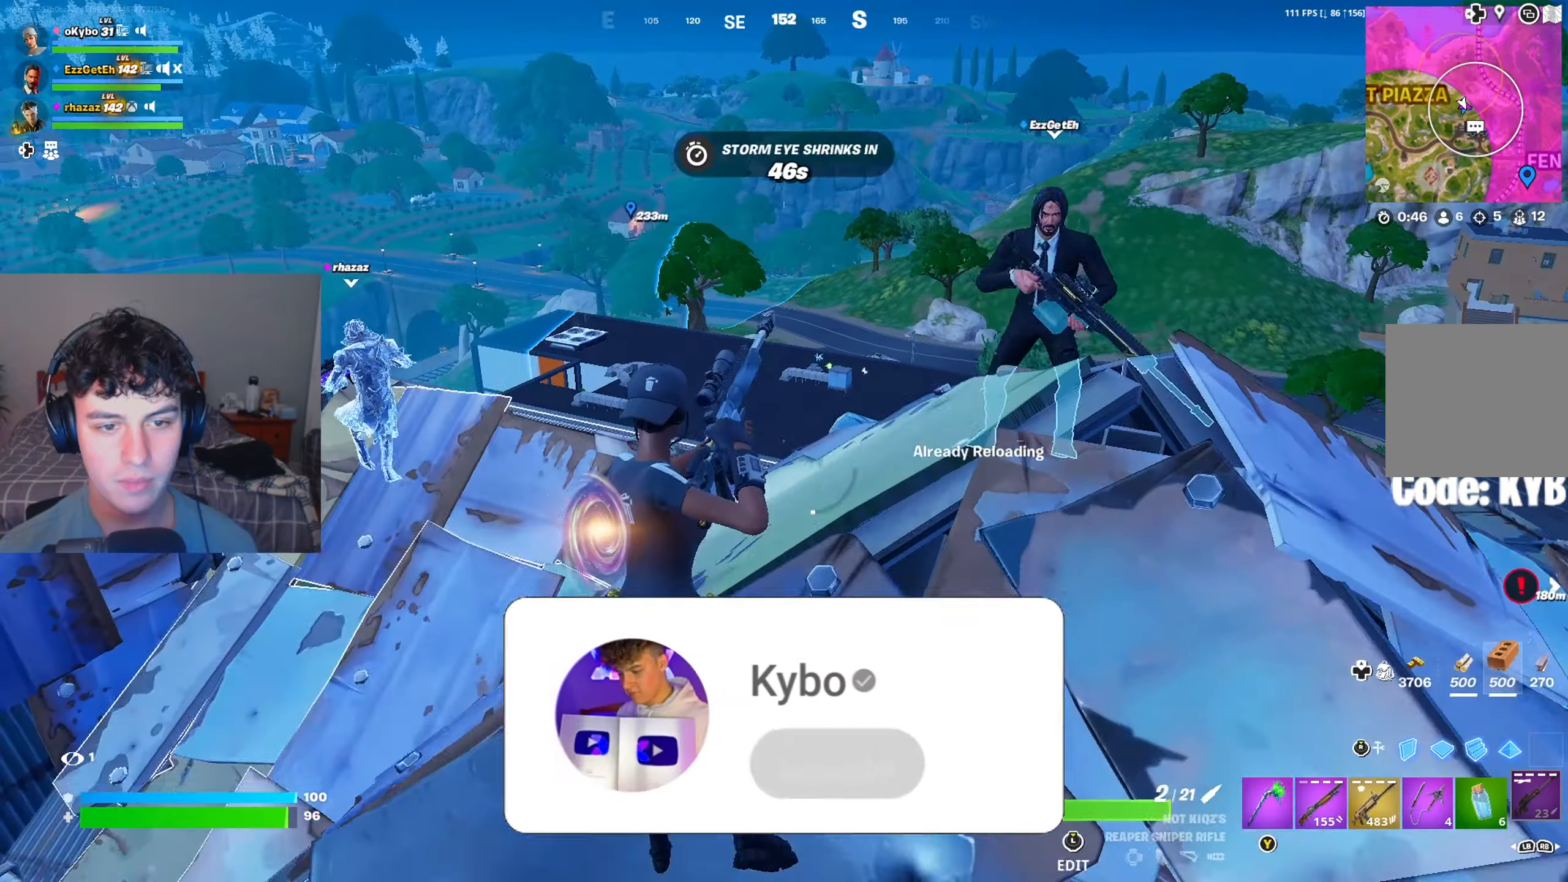
{"buttons": [], "left_stick": "left", "right_stick": "right", "events": [[117, "X", "up"], [234, "left_stick", "right"], [300, "left_stick", "down"], [367, "left_stick", "left"], [367, "right_stick", "right"]]}
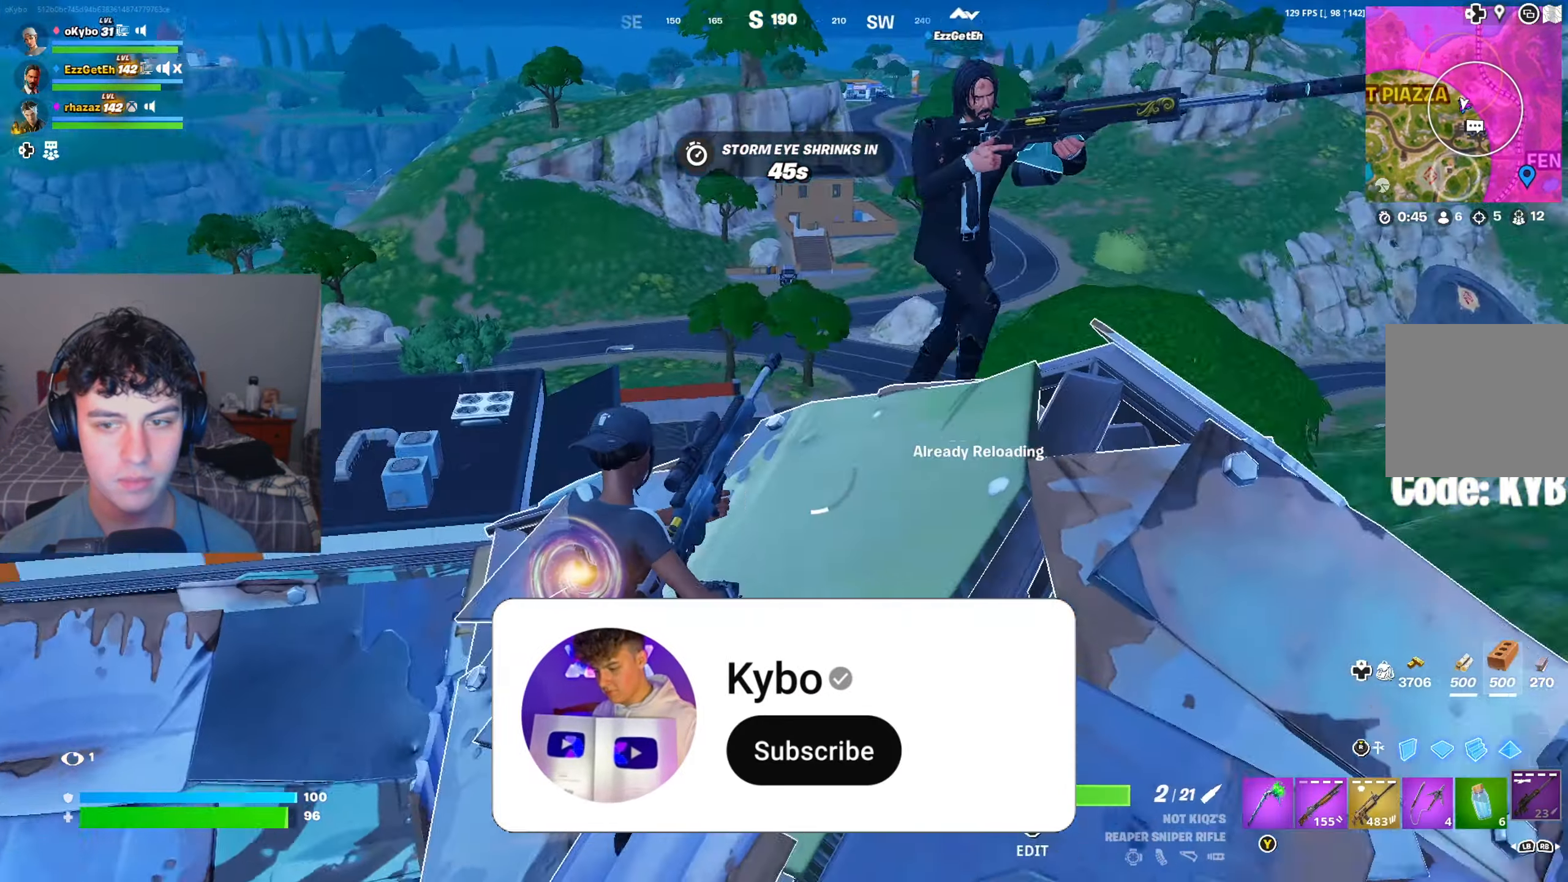
{"buttons": [], "left_stick": "down-right", "right_stick": "right", "events": [[50, "right_stick", "center"], [83, "left_stick", "up"], [183, "right_stick", "right"], [250, "left_stick", "left"], [450, "left_stick", "down-right"]]}
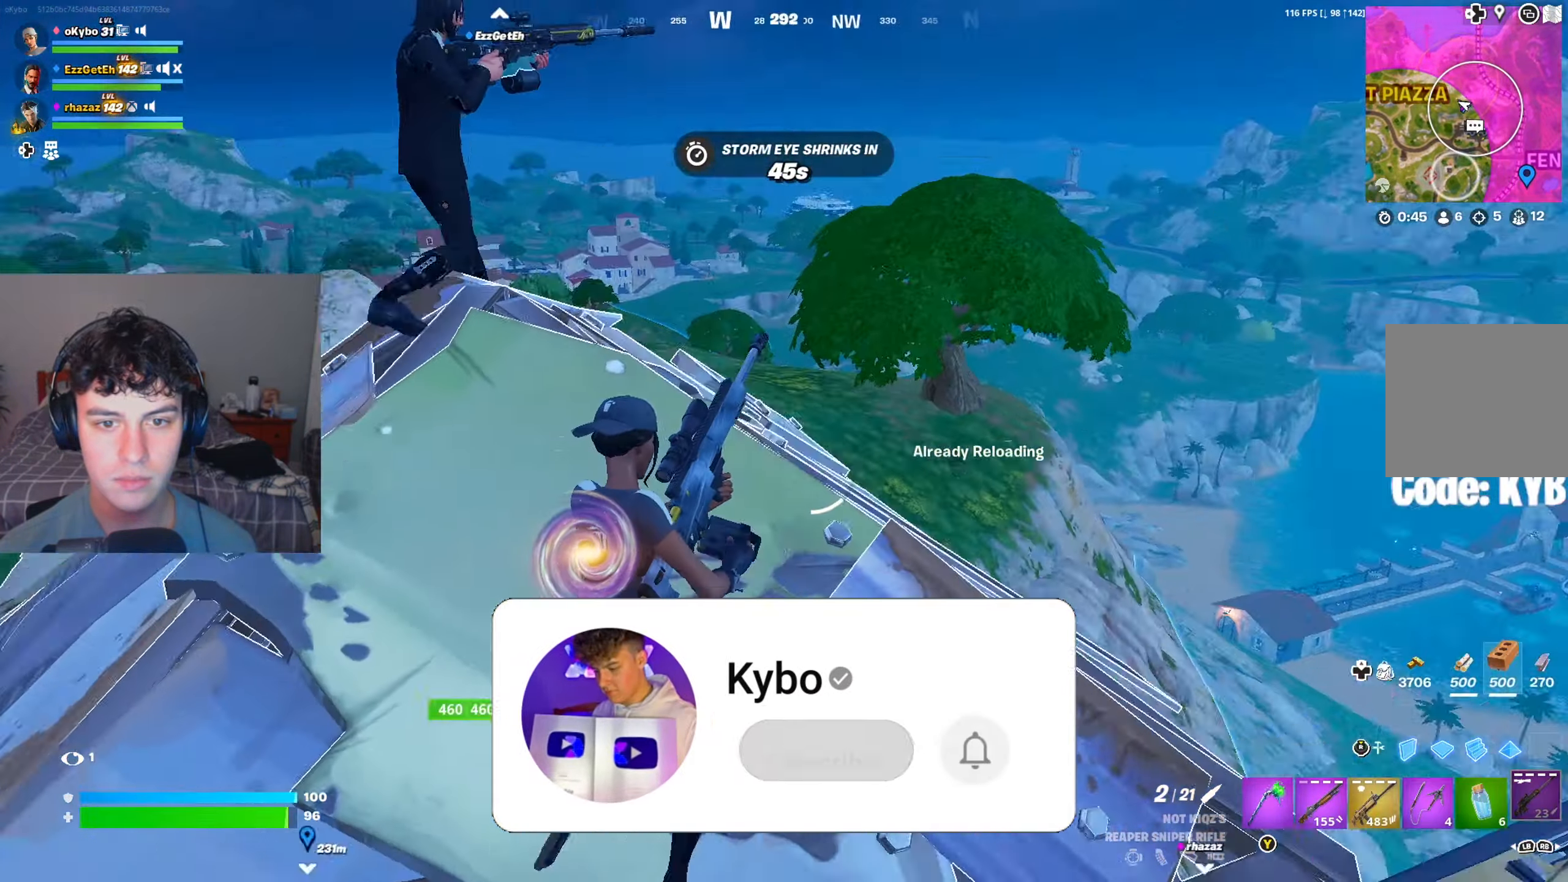
{"buttons": [], "left_stick": "up-right", "right_stick": "up-left", "events": [[33, "left_stick", "right"], [50, "right_stick", "center"], [134, "B", "down"], [167, "left_stick", "up"], [184, "B", "up"], [234, "left_stick", "up-left"], [367, "right_stick", "up-right"], [450, "right_stick", "up-left"], [501, "left_stick", "up-right"]]}
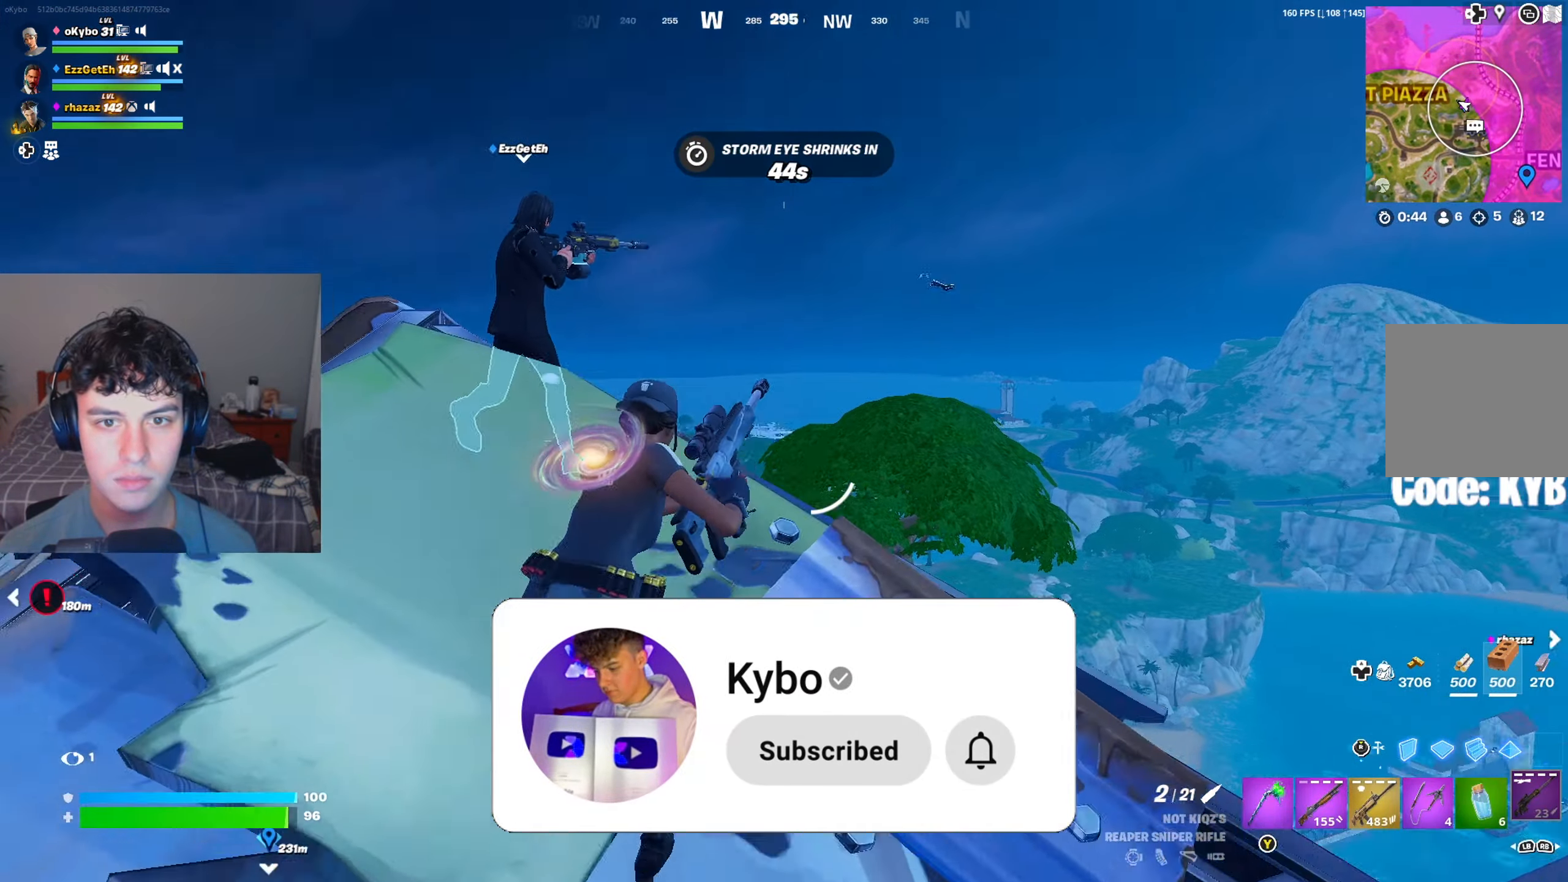
{"buttons": ["A"], "left_stick": "up-right", "right_stick": "center", "events": [[33, "right_stick", "center"], [83, "left_stick", "right"], [367, "left_stick", "up-right"], [467, "A", "down"]]}
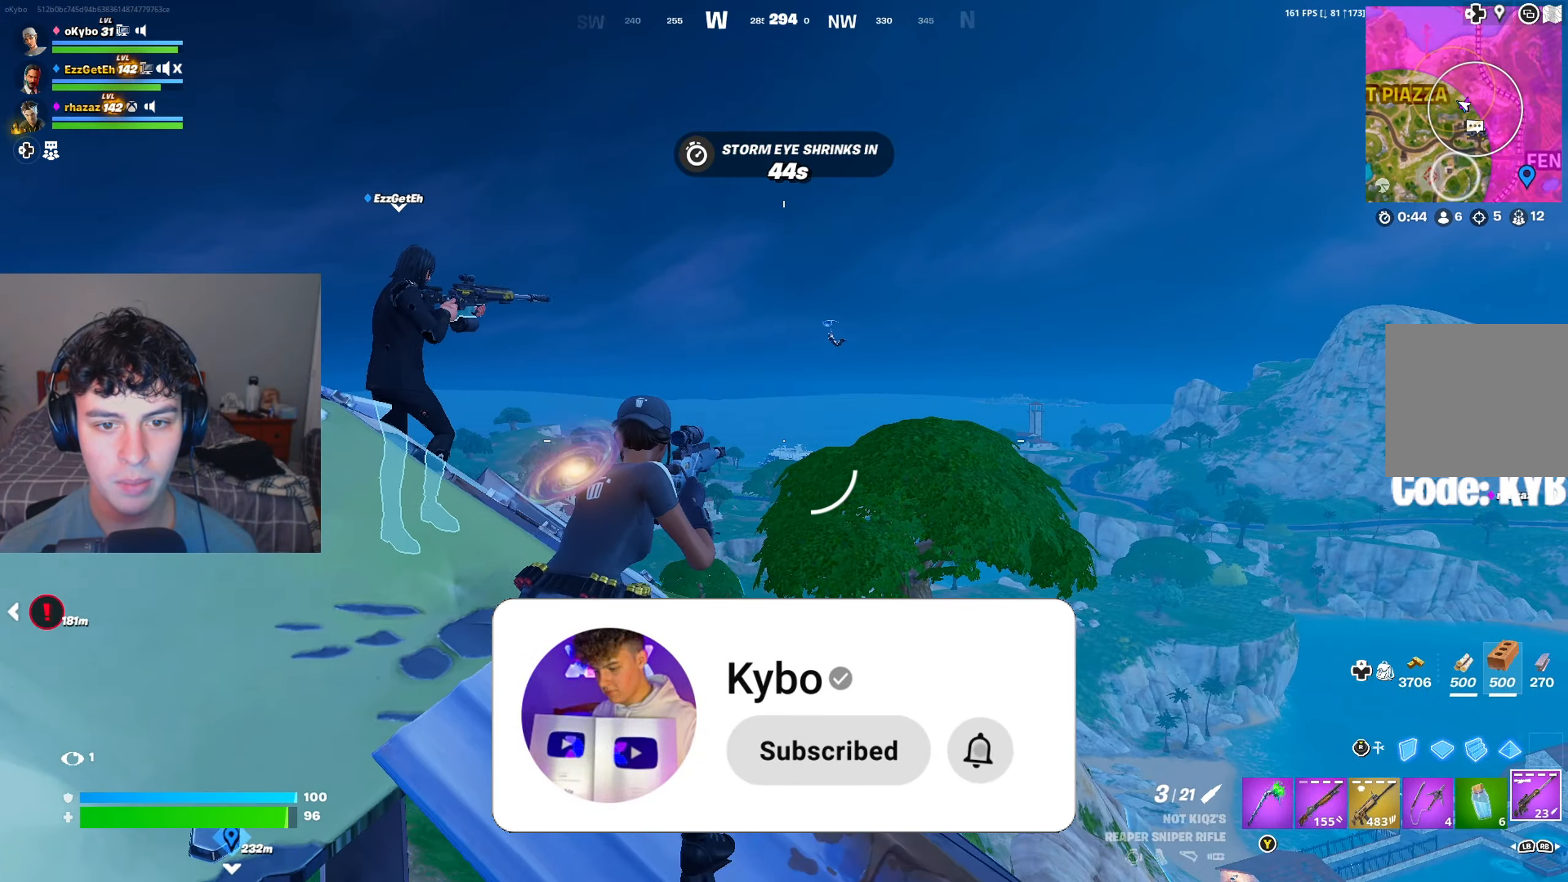
{"buttons": [], "left_stick": "left", "right_stick": "center", "events": [[67, "A", "up"], [67, "right_stick", "left"], [134, "left_stick", "right"], [150, "right_stick", "center"], [317, "left_stick", "left"]]}
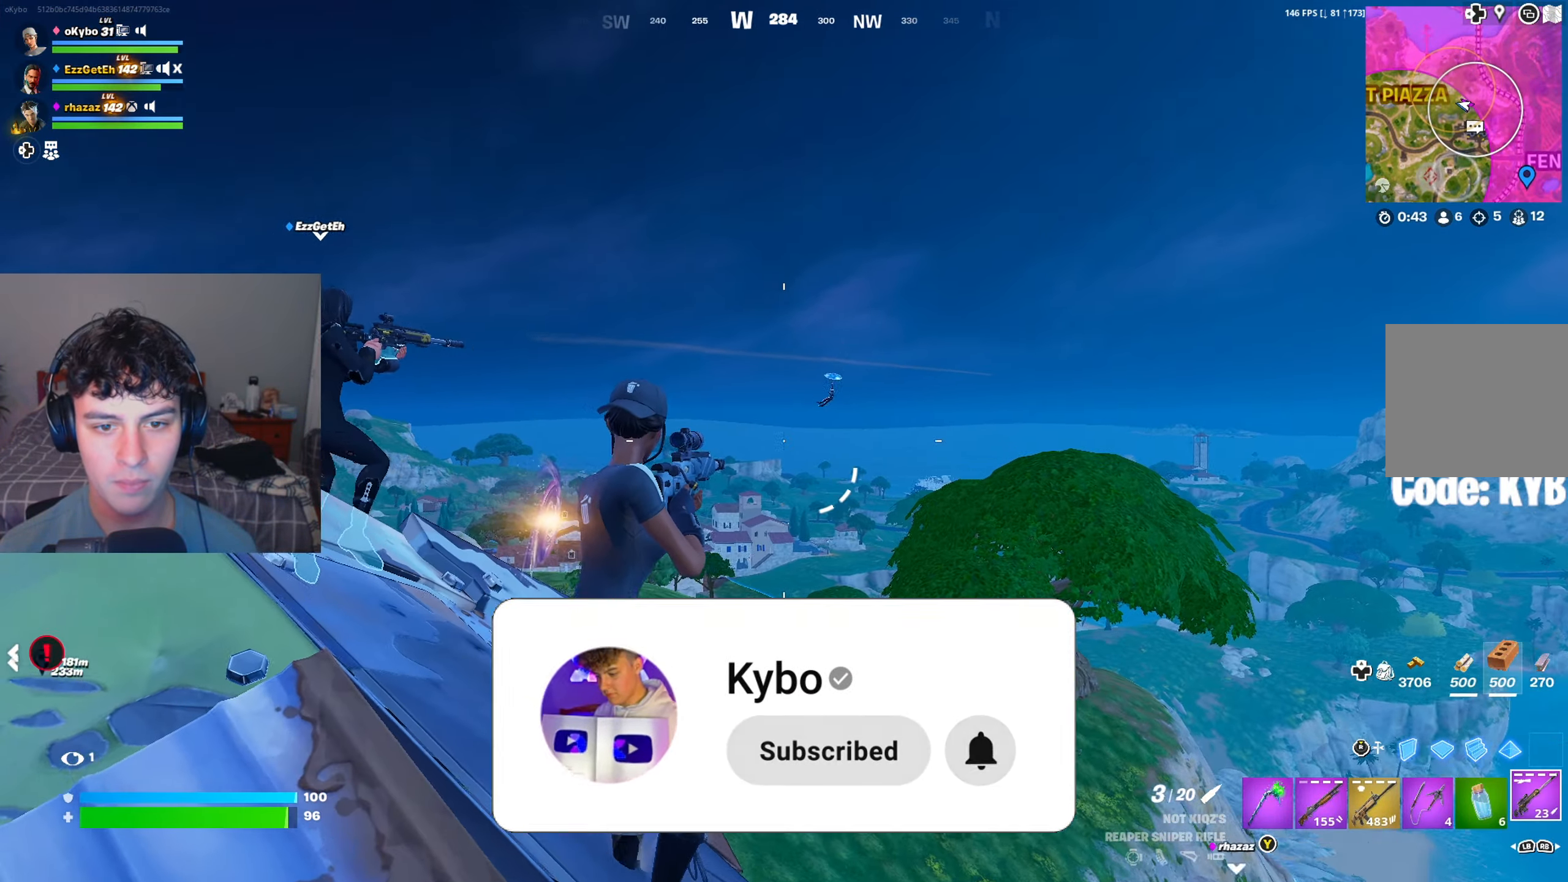
{"buttons": ["L2"], "left_stick": "left", "right_stick": "left", "events": [[50, "L2", "down"], [100, "left_stick", "up-right"], [200, "left_stick", "down-right"], [300, "left_stick", "down-left"], [300, "right_stick", "down-left"], [383, "left_stick", "left"], [417, "right_stick", "left"]]}
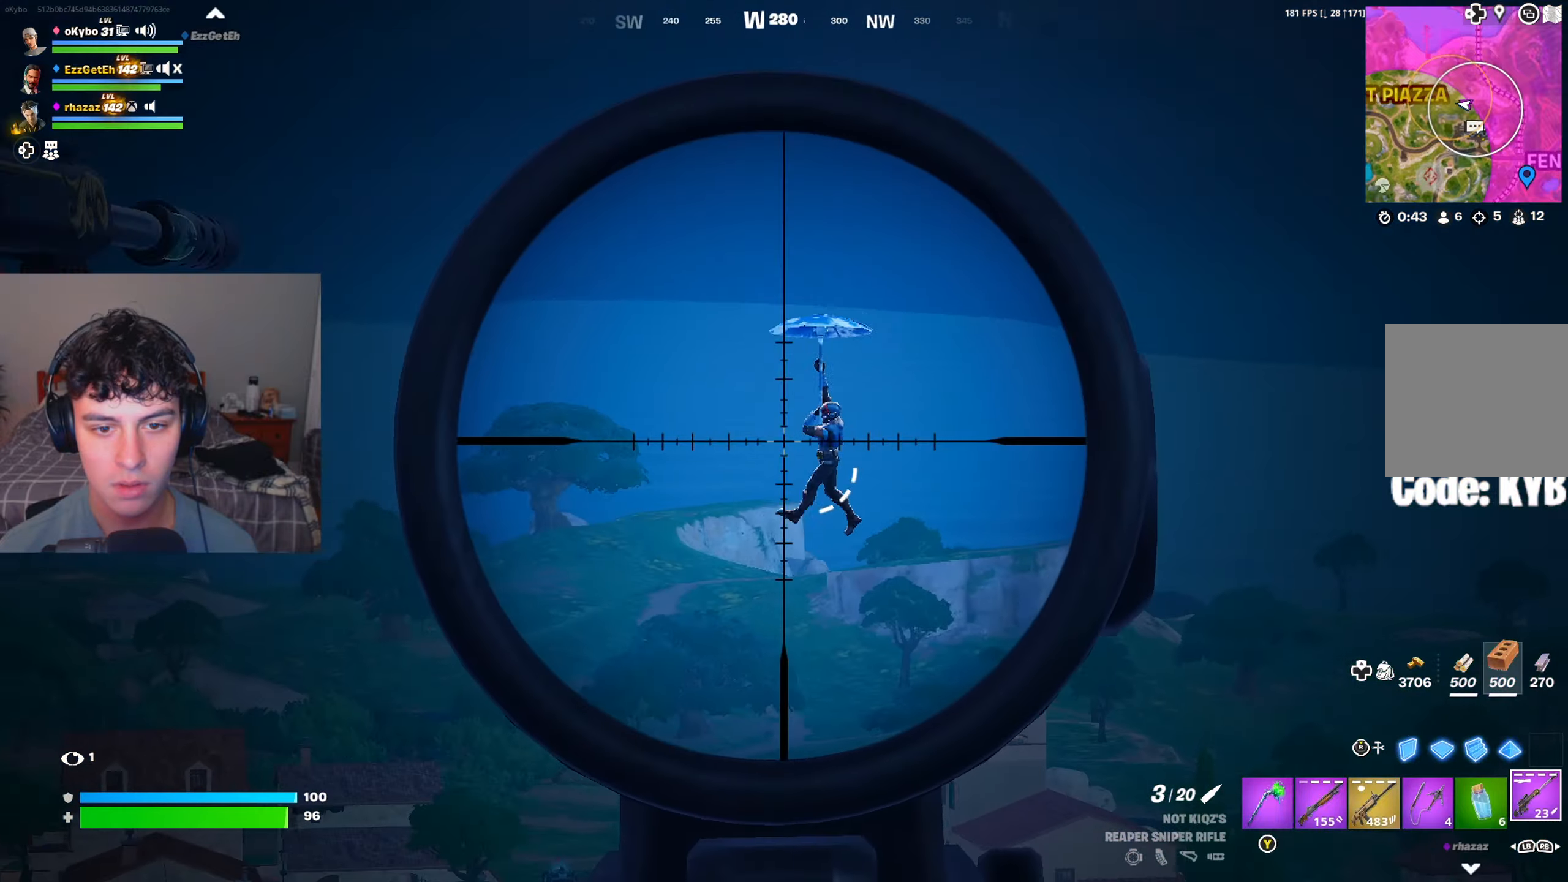
{"buttons": [], "left_stick": "left", "right_stick": "center", "events": [[100, "right_stick", "down-left"], [184, "L2", "up"], [217, "left_stick", "down-right"], [317, "left_stick", "left"], [384, "right_stick", "center"], [400, "R1", "down"], [467, "R1", "up"]]}
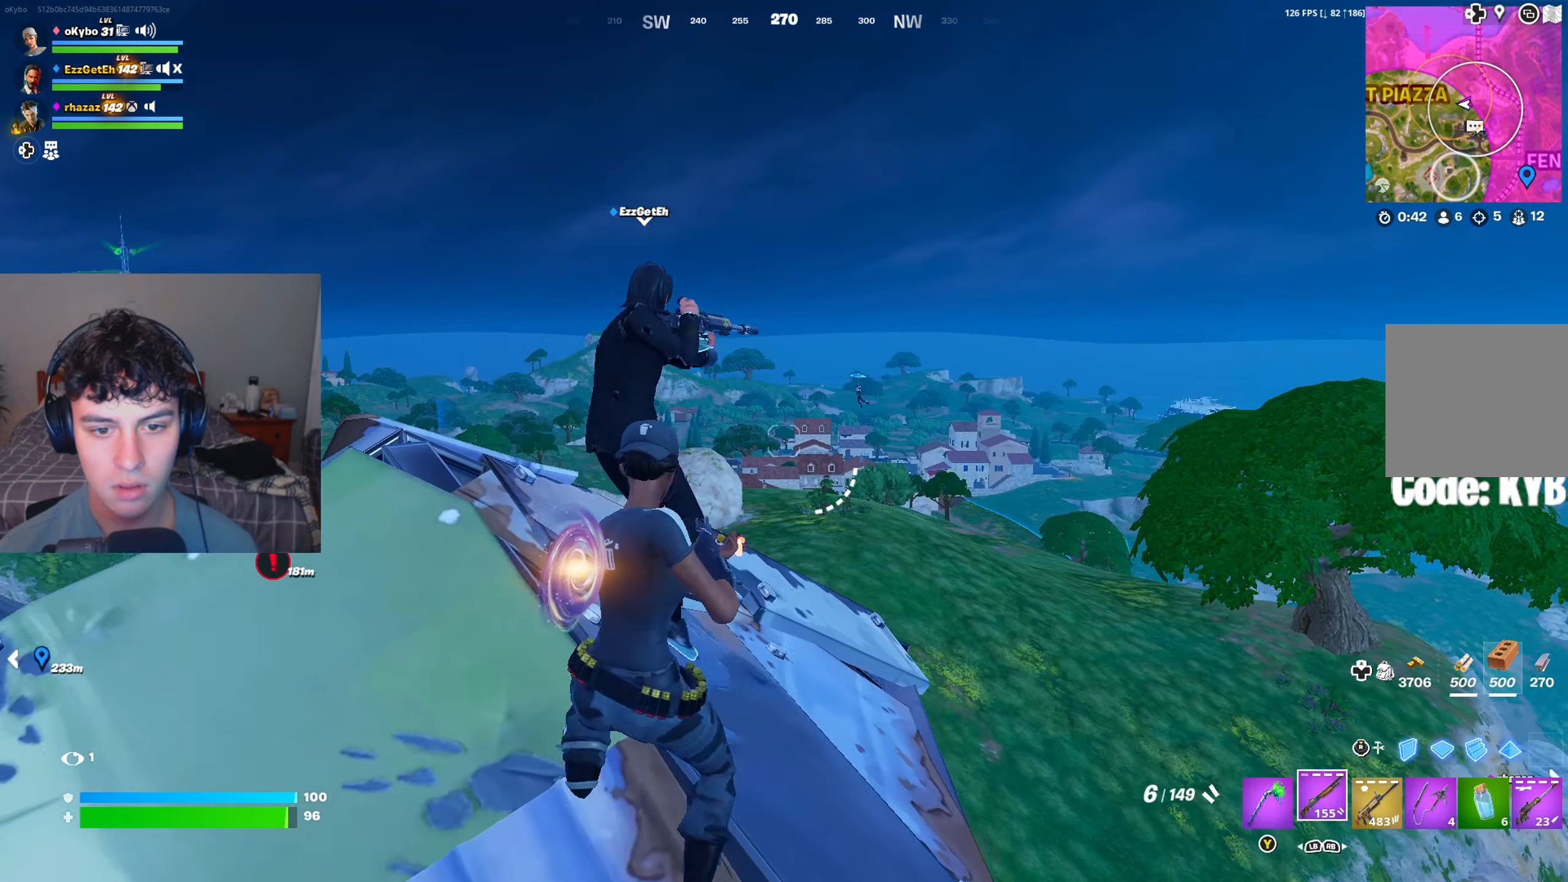
{"buttons": [], "left_stick": "up-left", "right_stick": "center", "events": [[33, "R1", "down"], [116, "R1", "up"], [150, "left_stick", "up-left"], [183, "B", "down"], [216, "B", "up"]]}
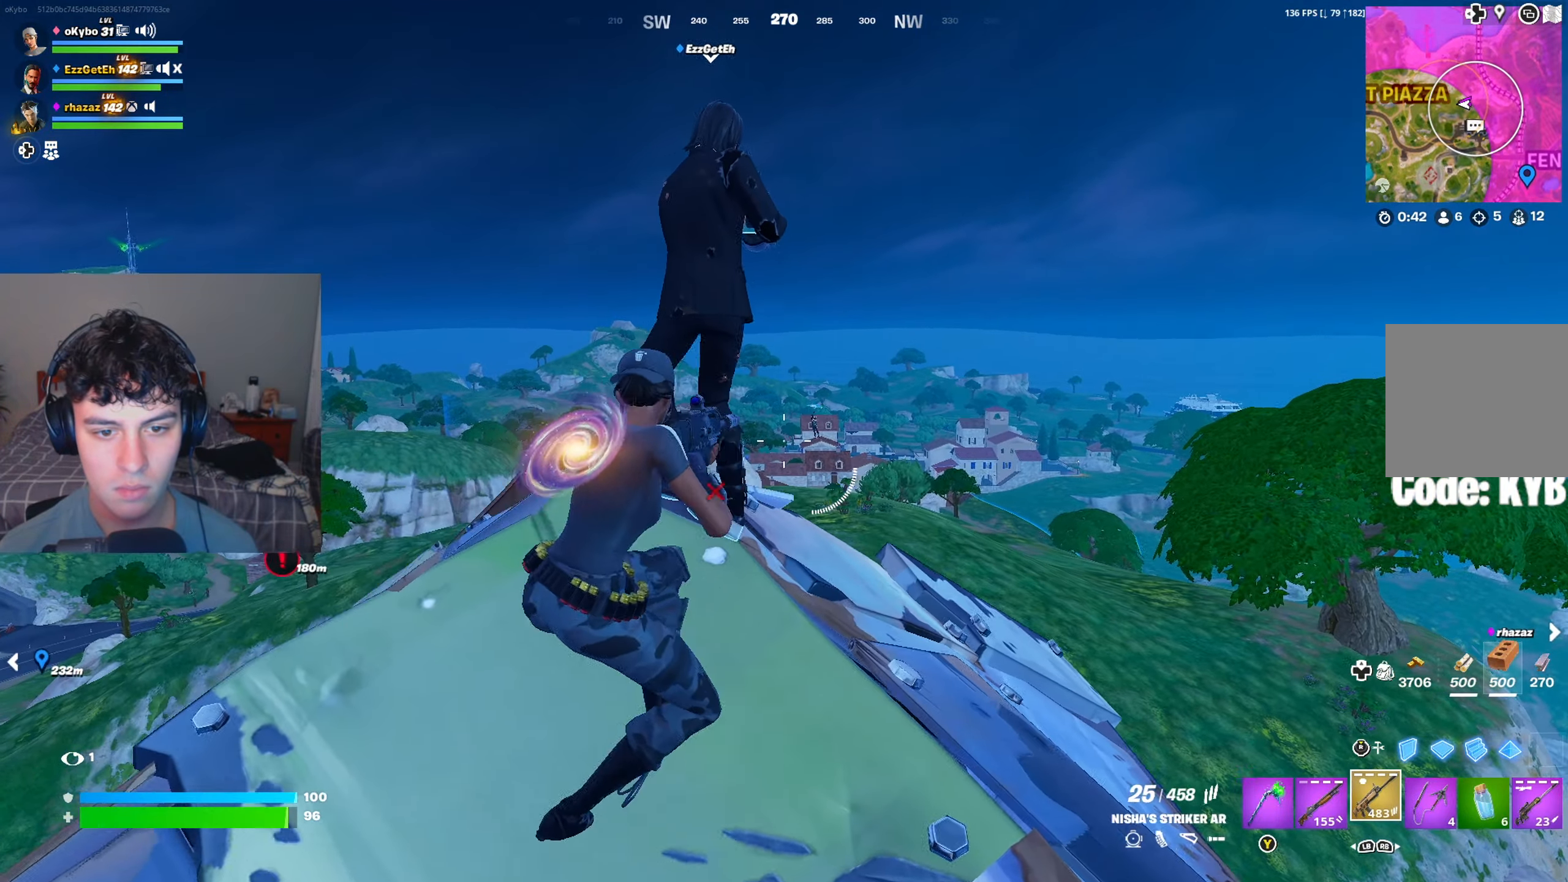
{"buttons": ["A"], "left_stick": "up-right", "right_stick": "center", "events": [[450, "A", "down"], [484, "left_stick", "up-right"]]}
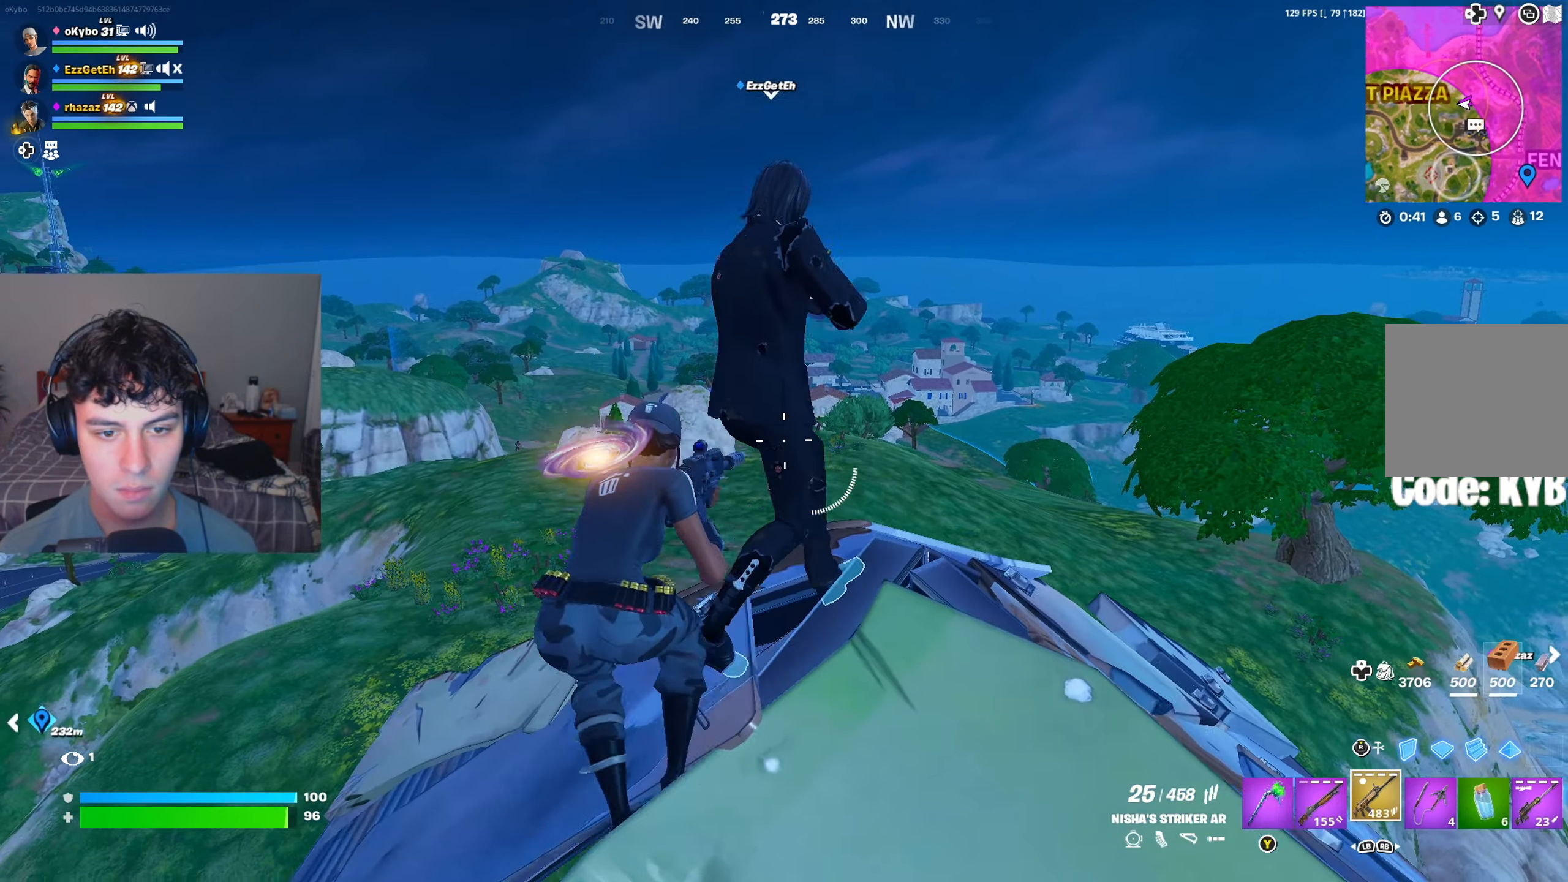
{"buttons": ["L2"], "left_stick": "right", "right_stick": "center", "events": [[16, "left_stick", "right"], [50, "A", "up"], [116, "L2", "down"]]}
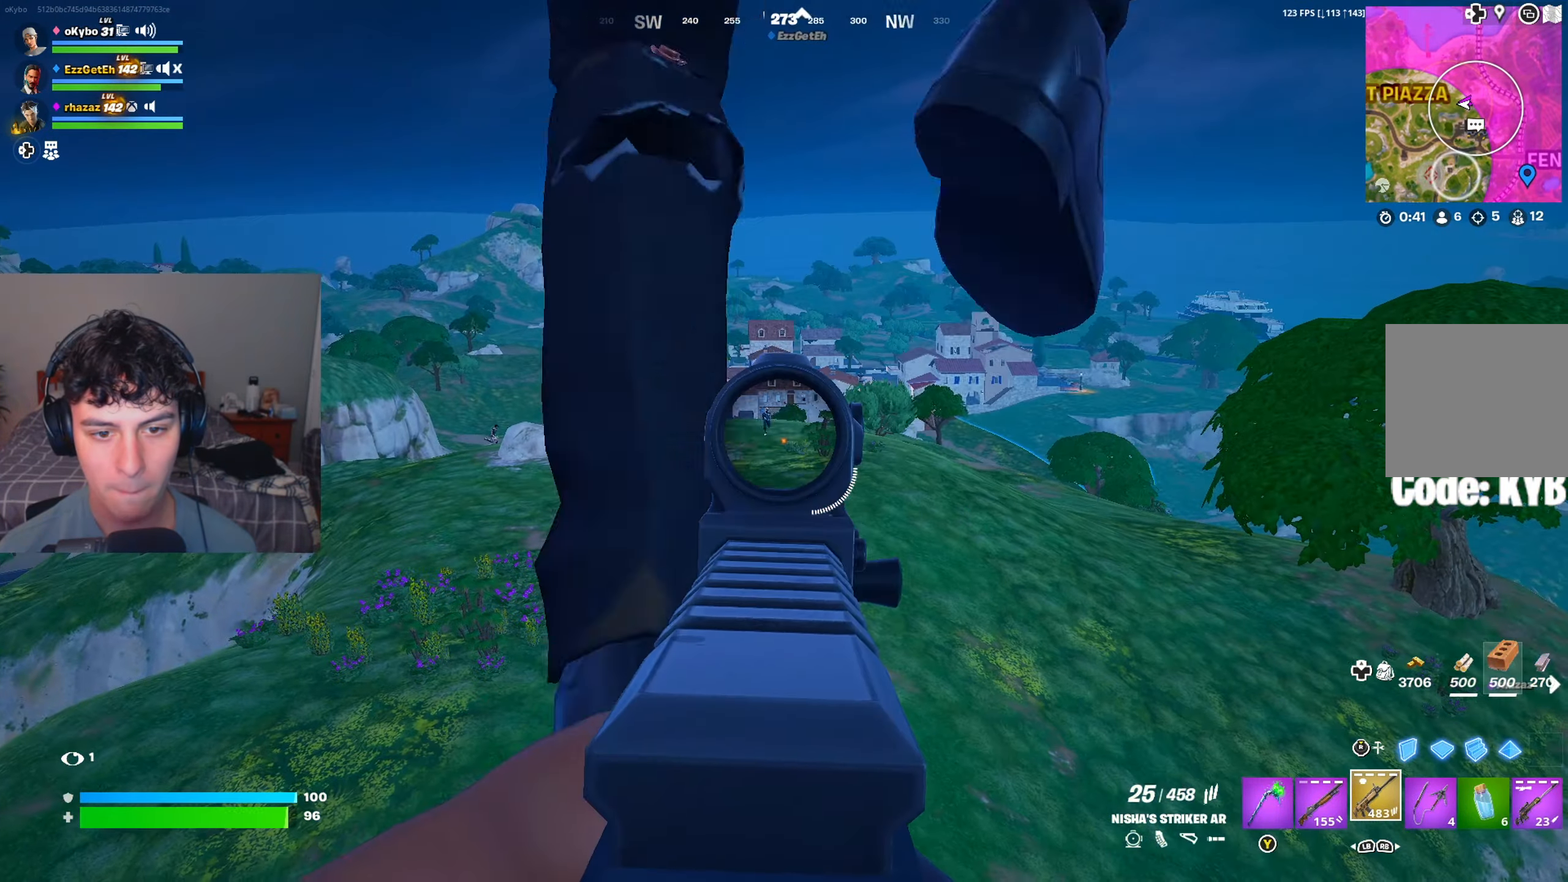
{"buttons": ["L2", "R2"], "left_stick": "right", "right_stick": "down-left", "events": [[50, "right_stick", "left"], [150, "right_stick", "center"], [317, "right_stick", "left"], [384, "R2", "down"], [400, "right_stick", "center"], [501, "right_stick", "down-left"]]}
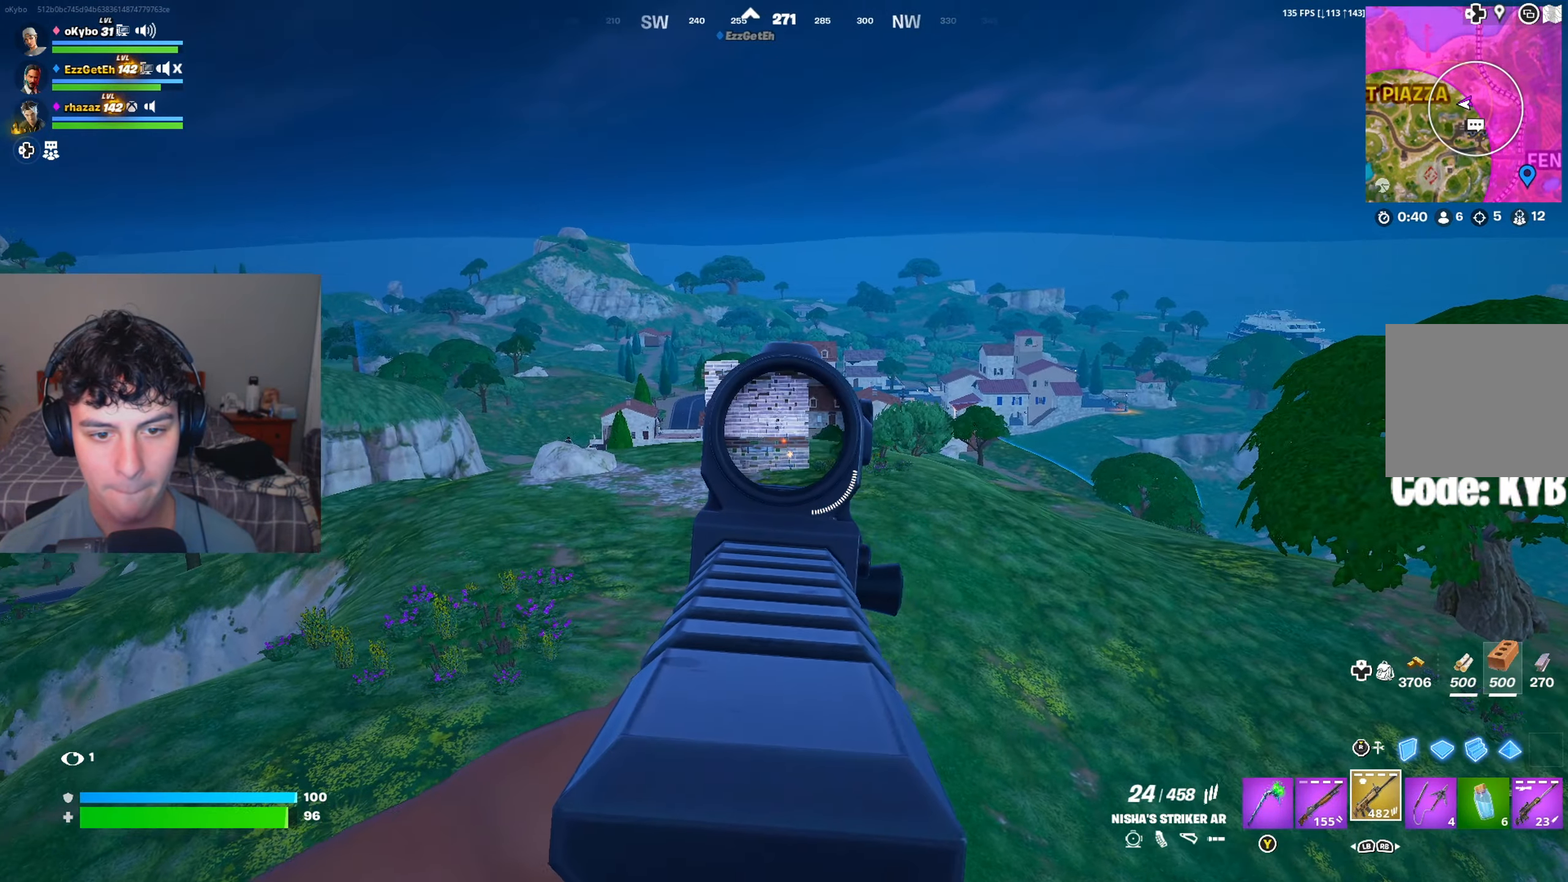
{"buttons": ["L2", "R2"], "left_stick": "right", "right_stick": "down-left", "events": [[183, "right_stick", "center"], [283, "right_stick", "down-left"]]}
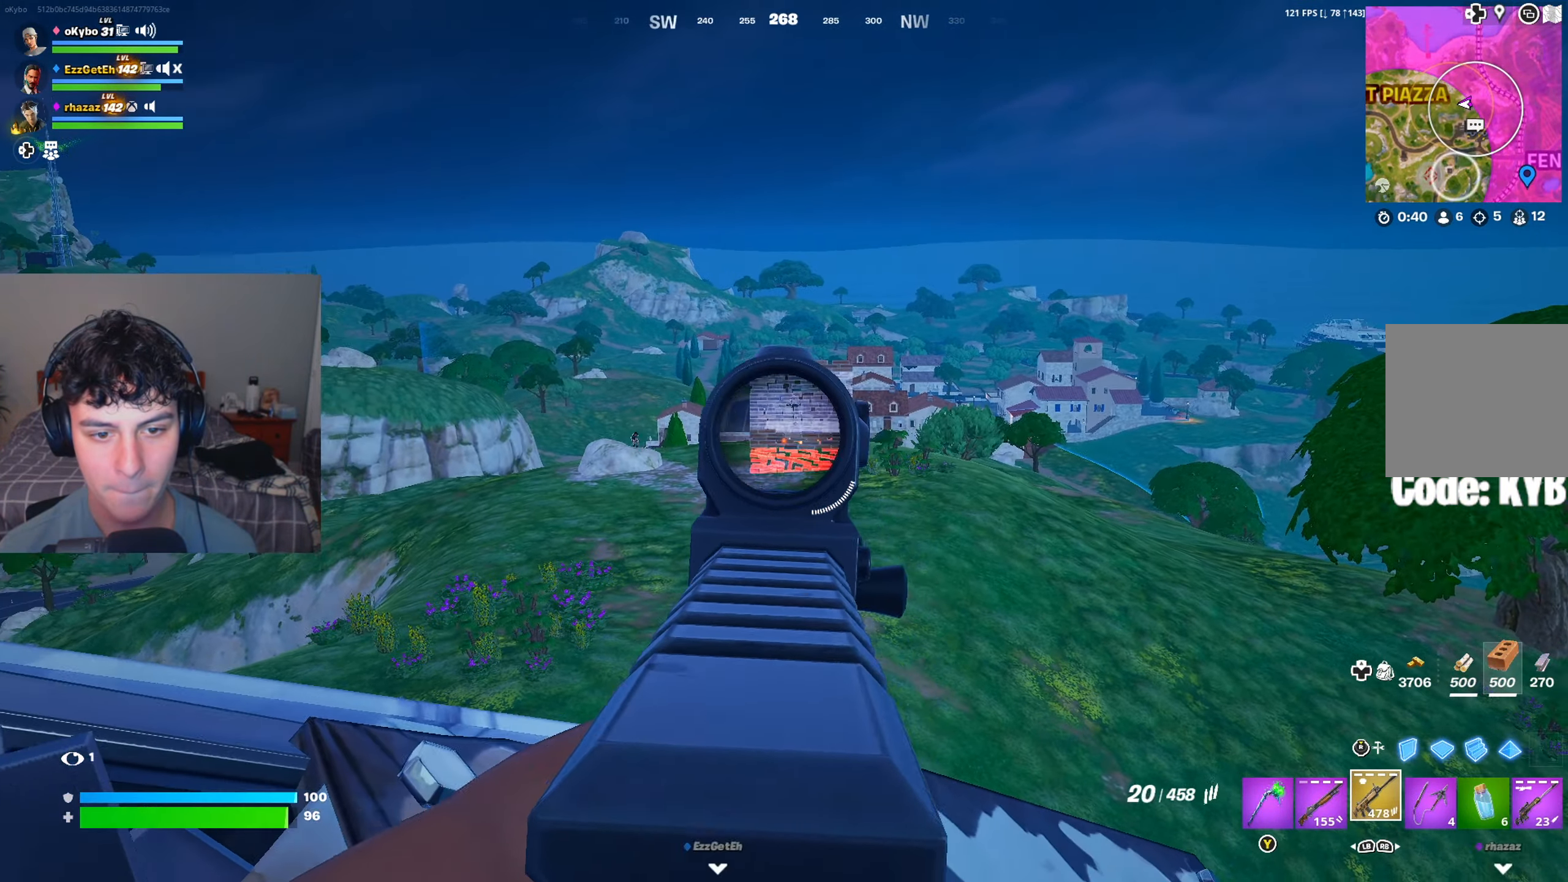
{"buttons": ["L2"], "left_stick": "left", "right_stick": "up", "events": [[200, "right_stick", "center"], [384, "left_stick", "left"], [417, "R2", "up"], [467, "right_stick", "up"]]}
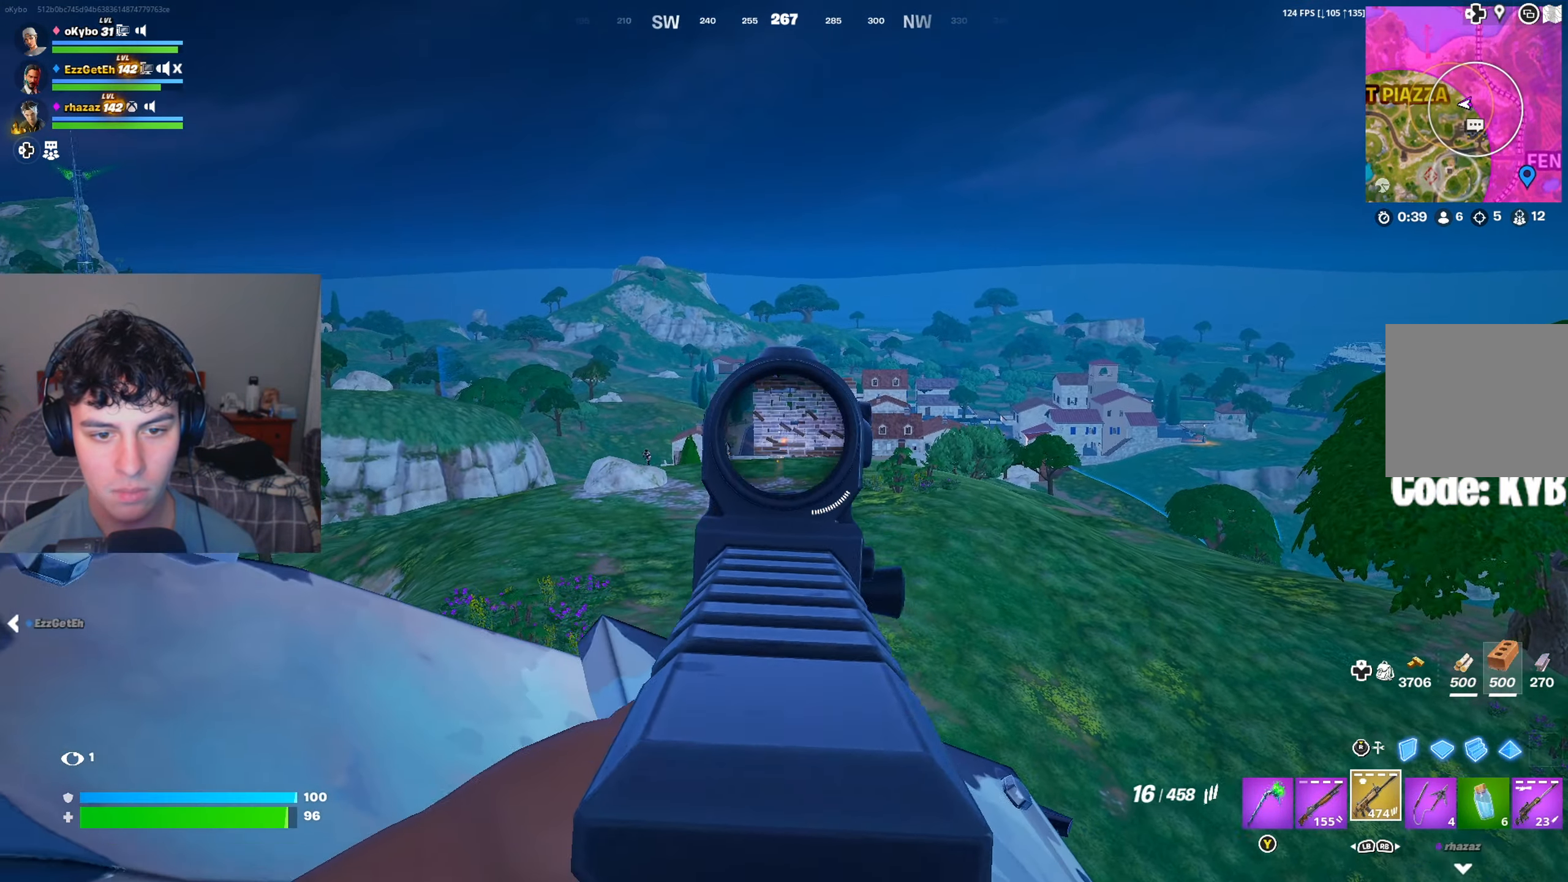
{"buttons": ["L2", "R2"], "left_stick": "down-right", "right_stick": "down", "events": [[166, "left_stick", "up"], [200, "right_stick", "center"], [216, "R2", "down"], [300, "left_stick", "right"], [317, "right_stick", "down-left"], [350, "left_stick", "down-right"], [500, "right_stick", "down"]]}
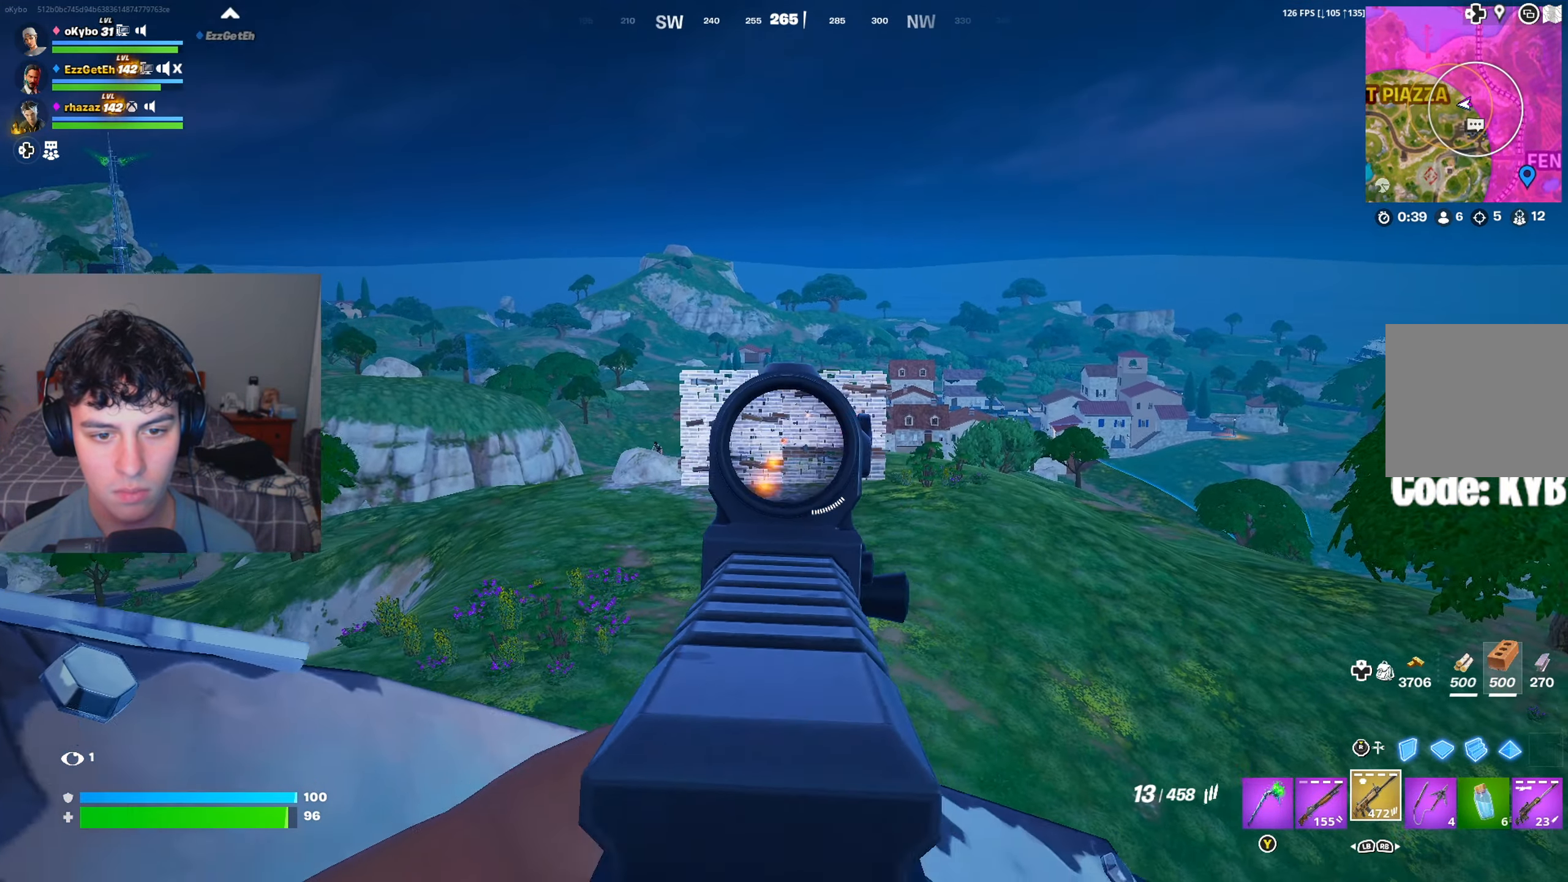
{"buttons": ["L2"], "left_stick": "left", "right_stick": "down-left", "events": [[117, "right_stick", "center"], [184, "right_stick", "down-left"], [217, "left_stick", "up-left"], [234, "right_stick", "left"], [334, "left_stick", "left"], [417, "right_stick", "center"], [484, "right_stick", "down-left"], [501, "R2", "up"]]}